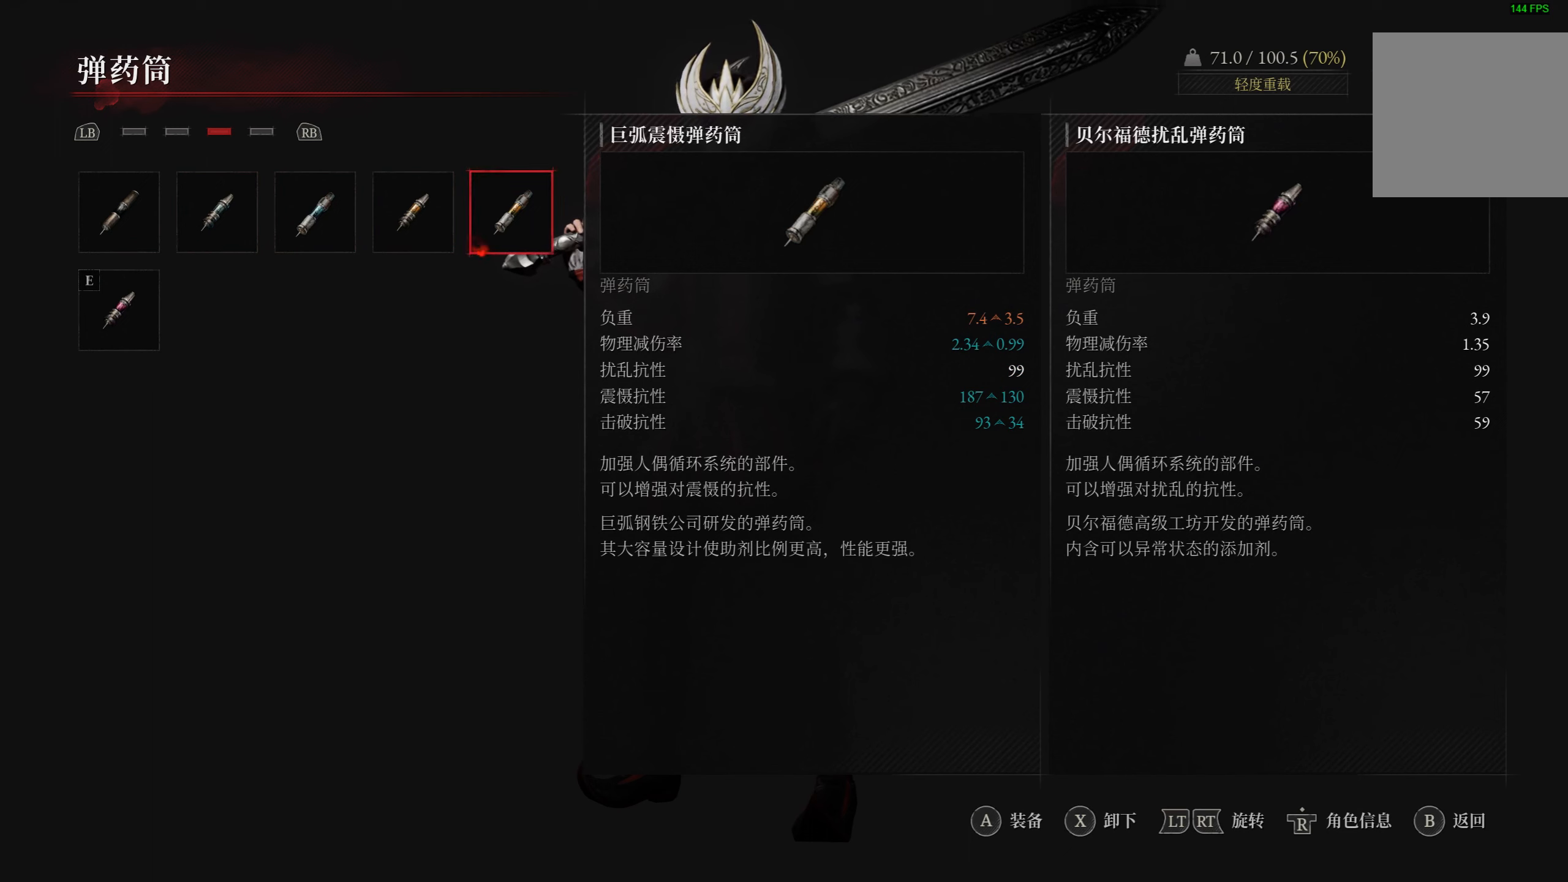
Gameplay with a controller (PlayStation layout); each line is a JSON object with the inputs held at the frame after it. "events" lists button and stick changes between this image and that frame as [ms after this image, input, new state], when the widget could be followed in between.
{"buttons": [], "left_stick": "center", "right_stick": "center", "events": []}
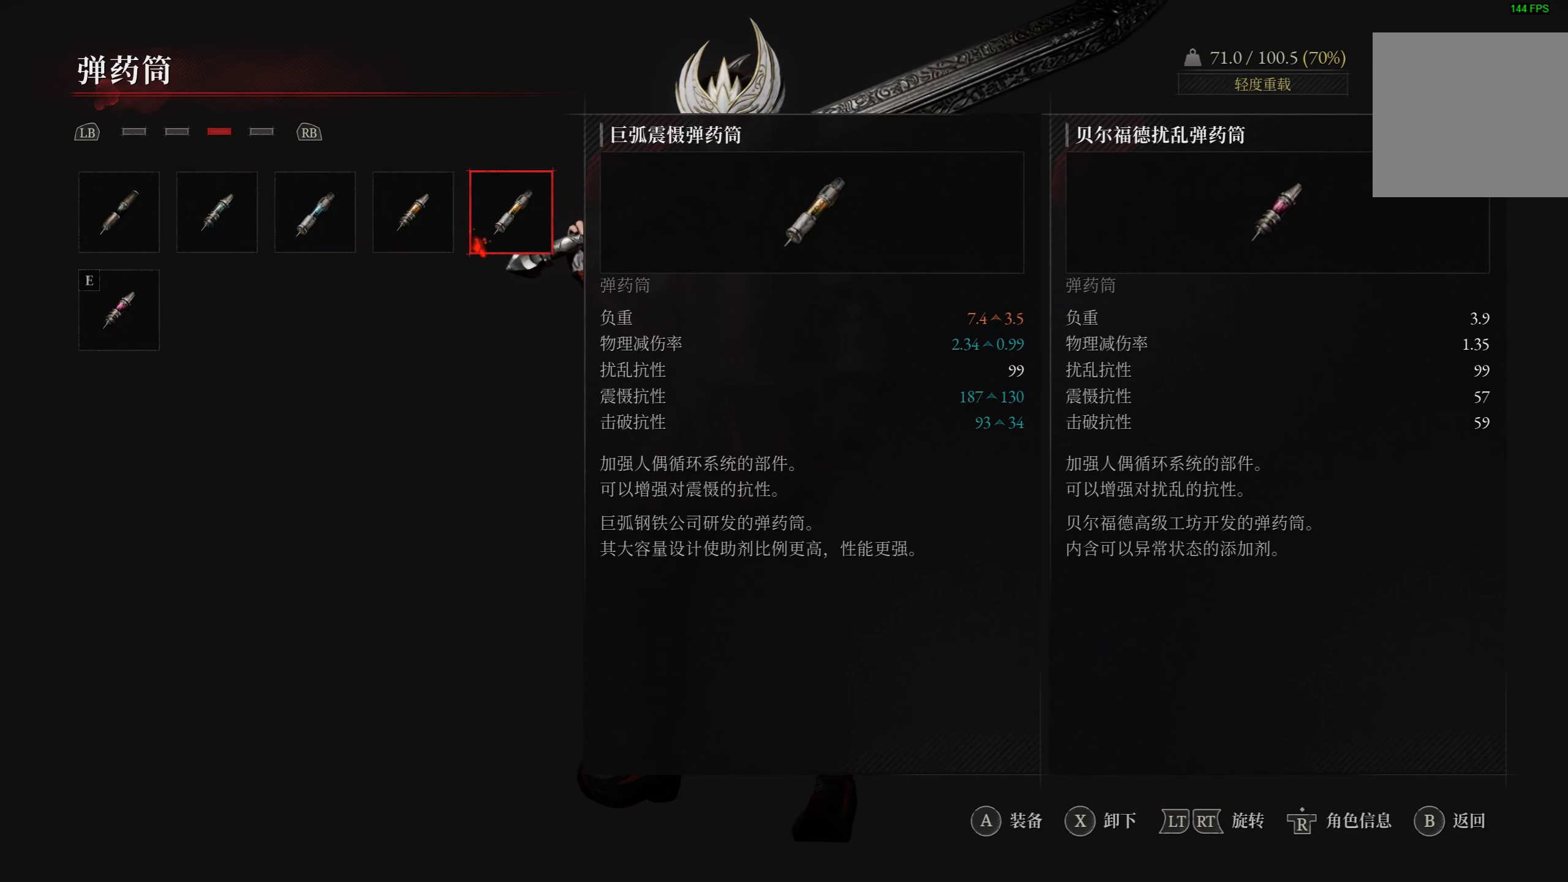
{"buttons": [], "left_stick": "center", "right_stick": "center", "events": []}
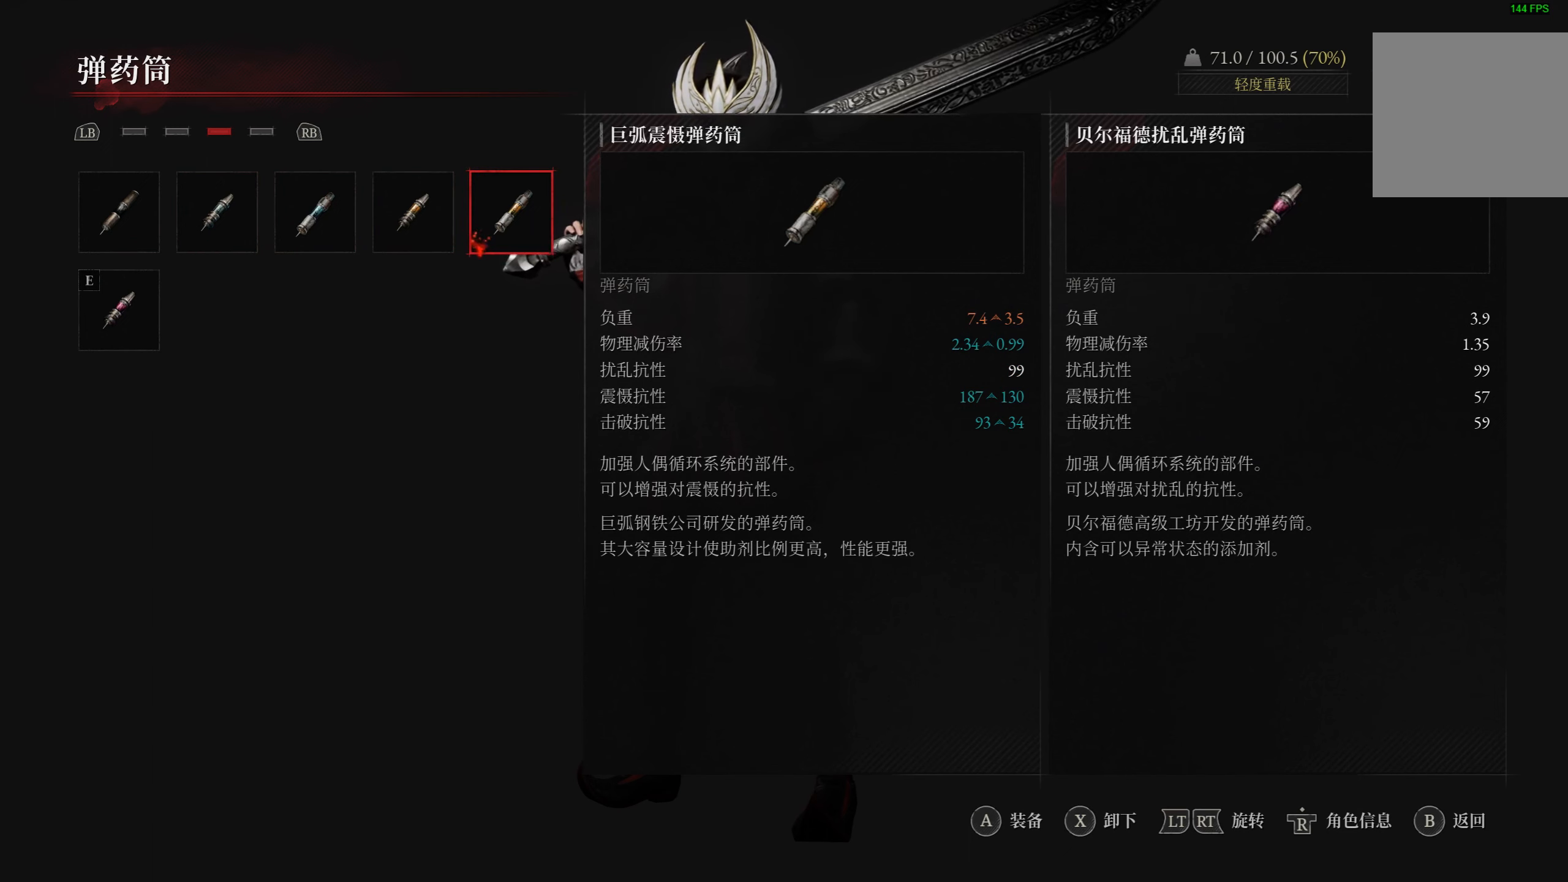
{"buttons": [], "left_stick": "center", "right_stick": "center", "events": []}
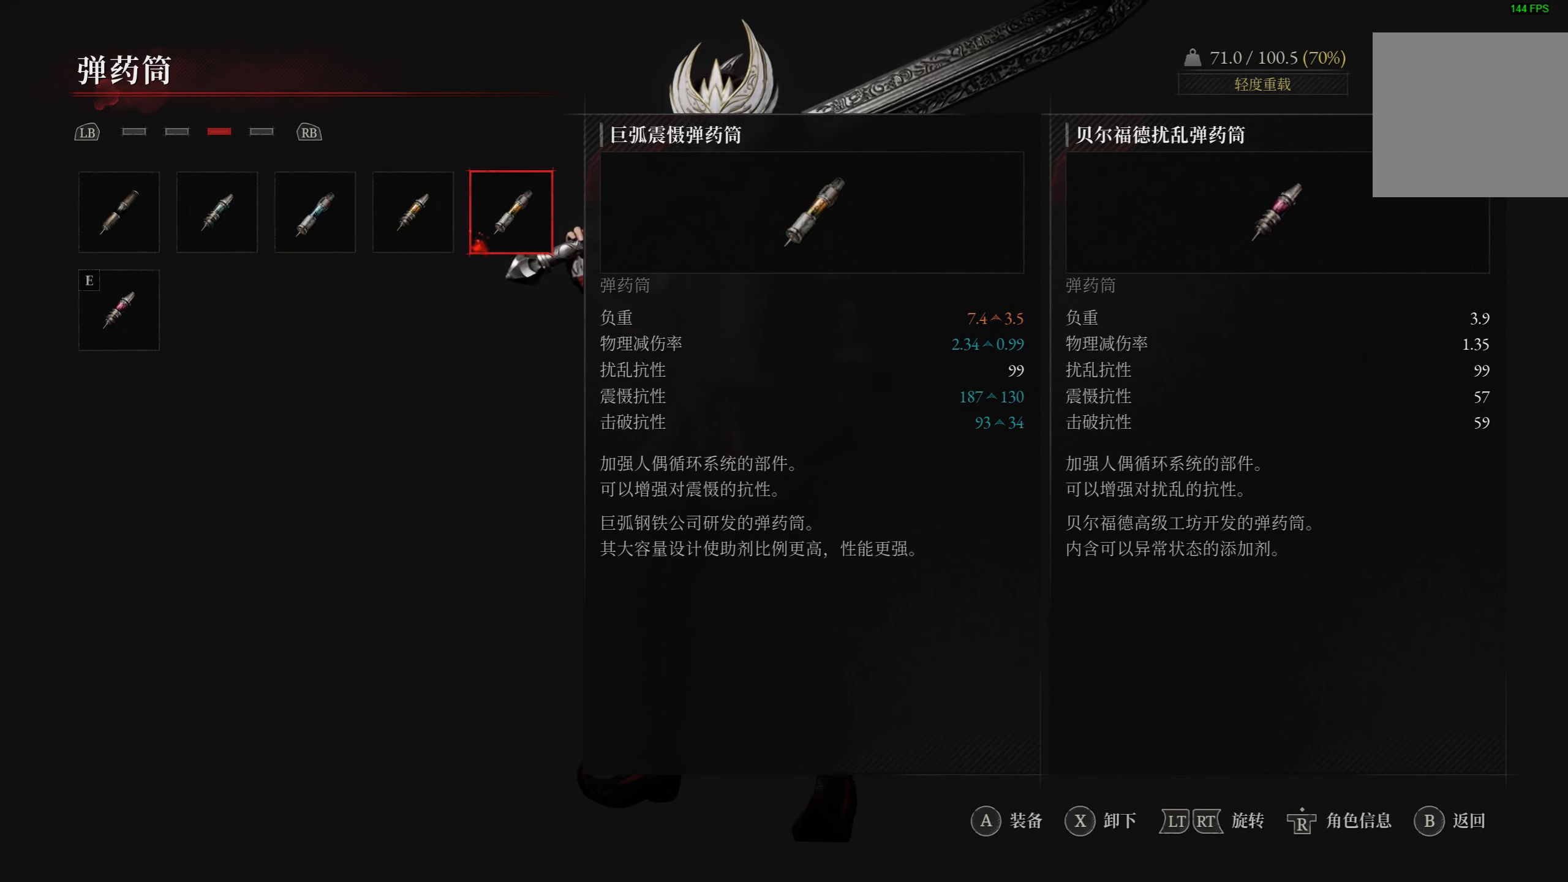
{"buttons": [], "left_stick": "center", "right_stick": "center", "events": []}
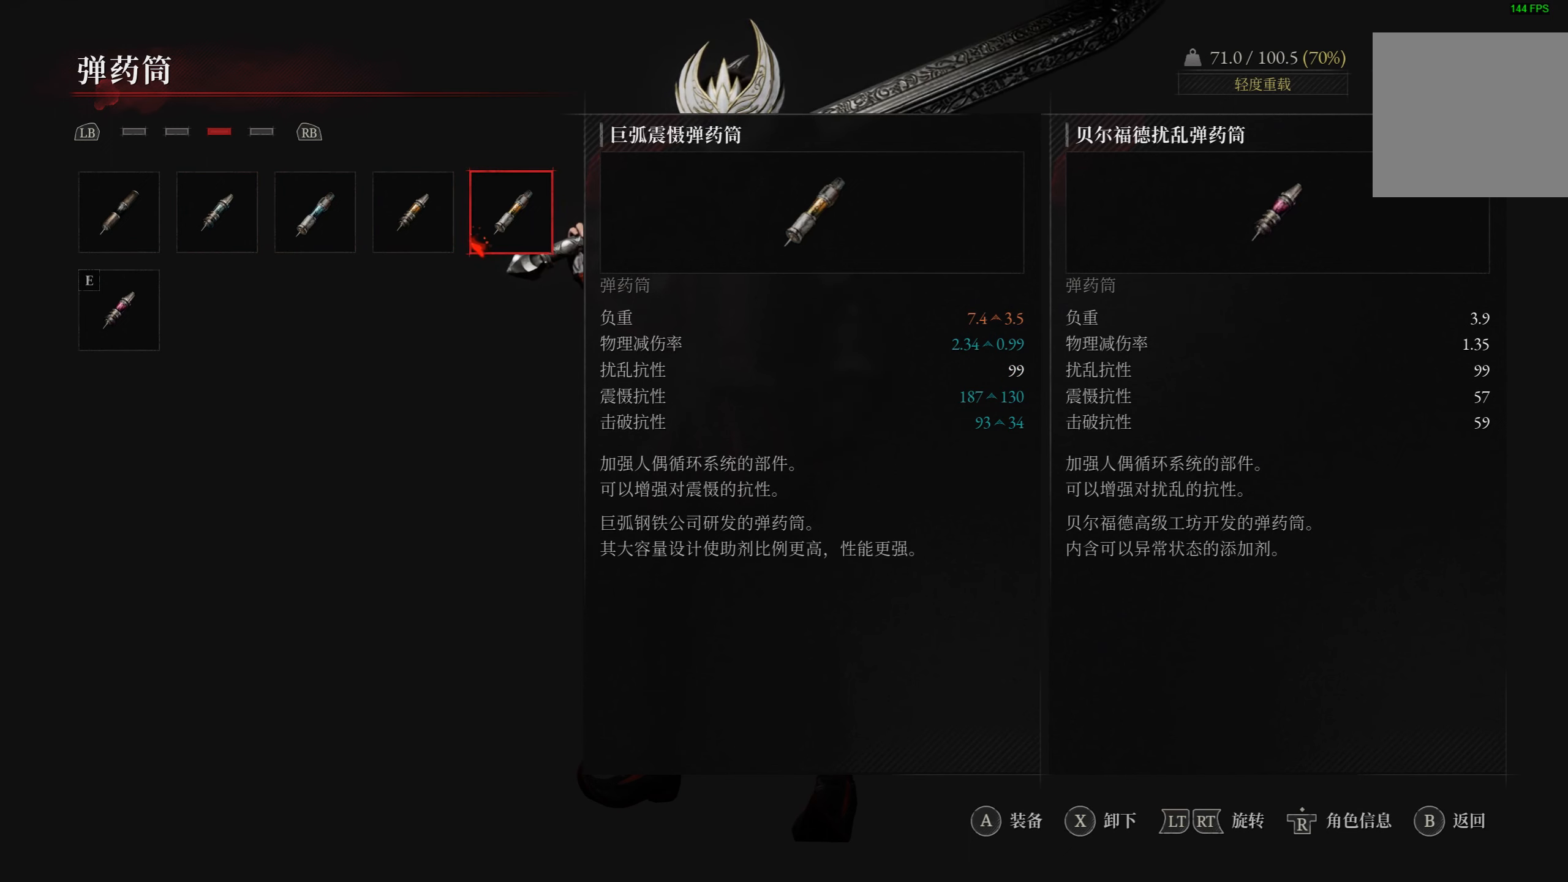
{"buttons": [], "left_stick": "center", "right_stick": "center", "events": []}
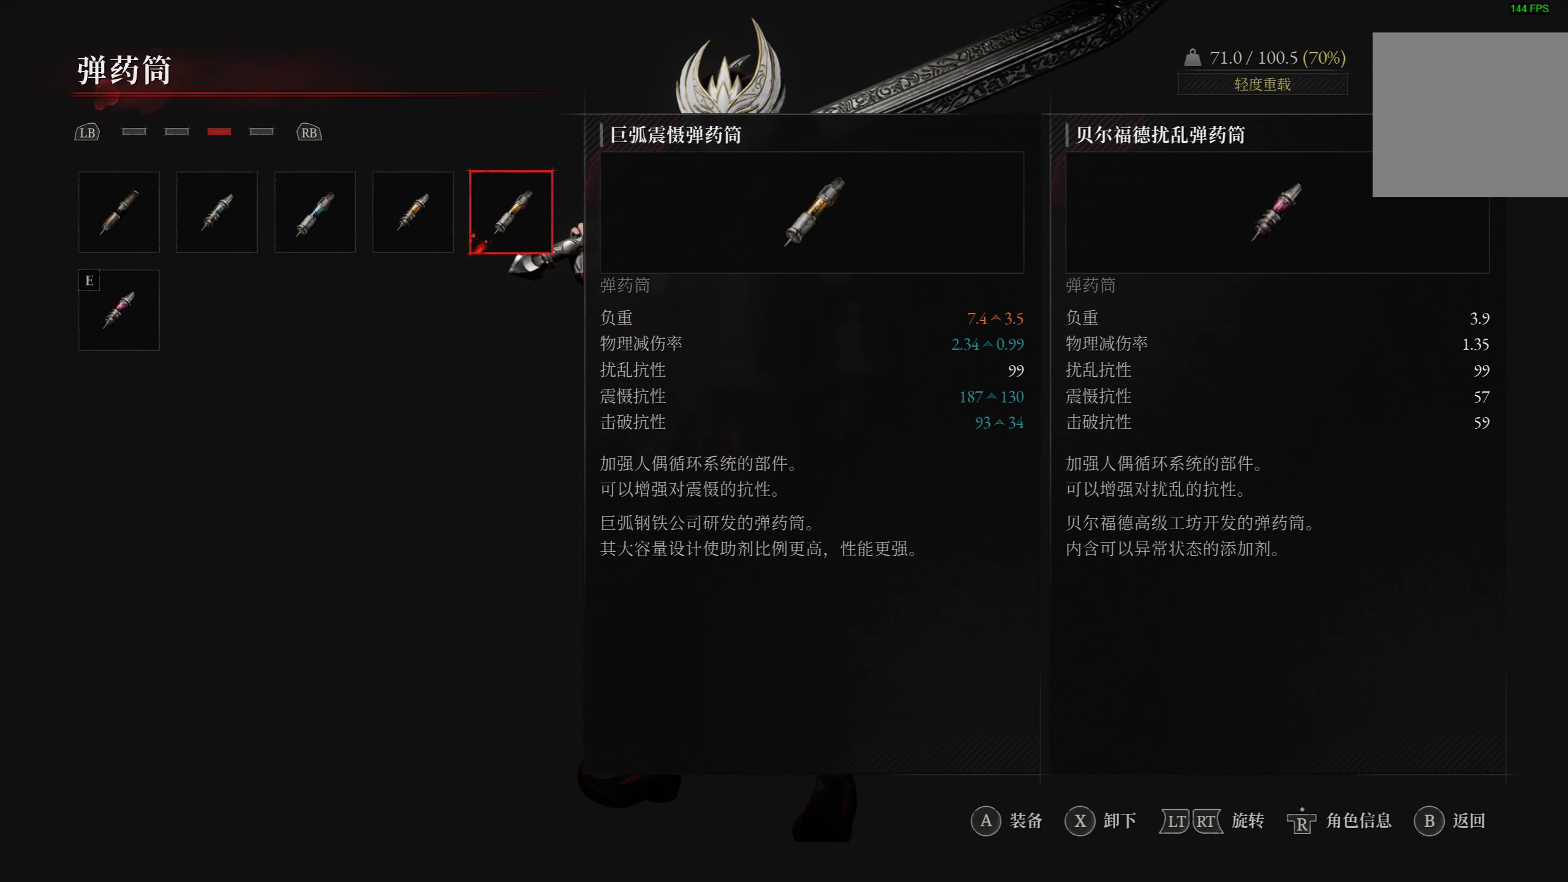
{"buttons": [], "left_stick": "center", "right_stick": "center", "events": []}
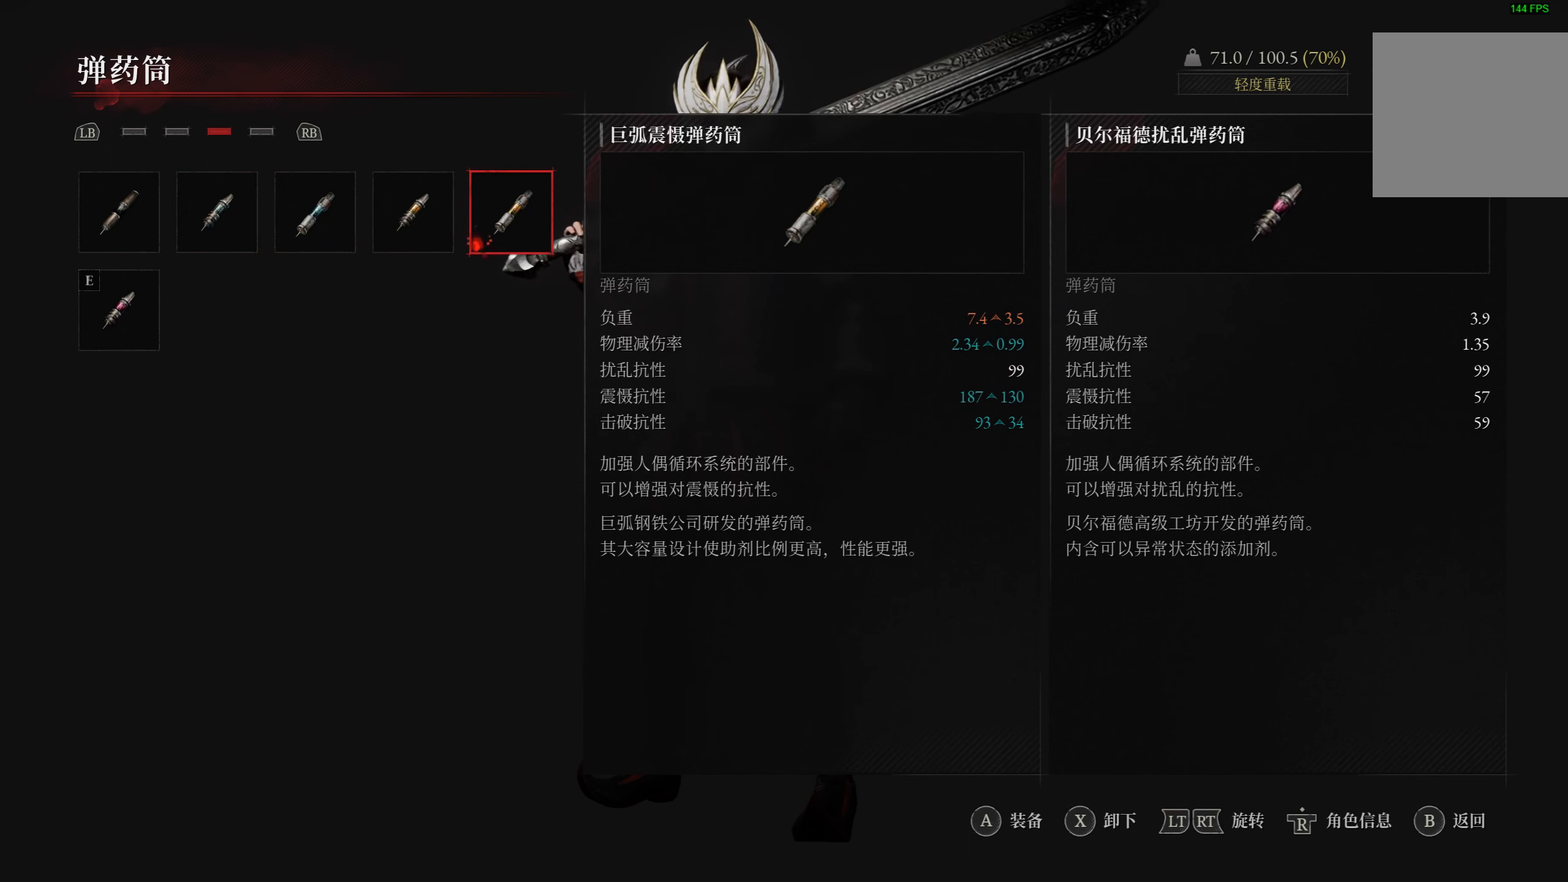
{"buttons": [], "left_stick": "center", "right_stick": "center", "events": []}
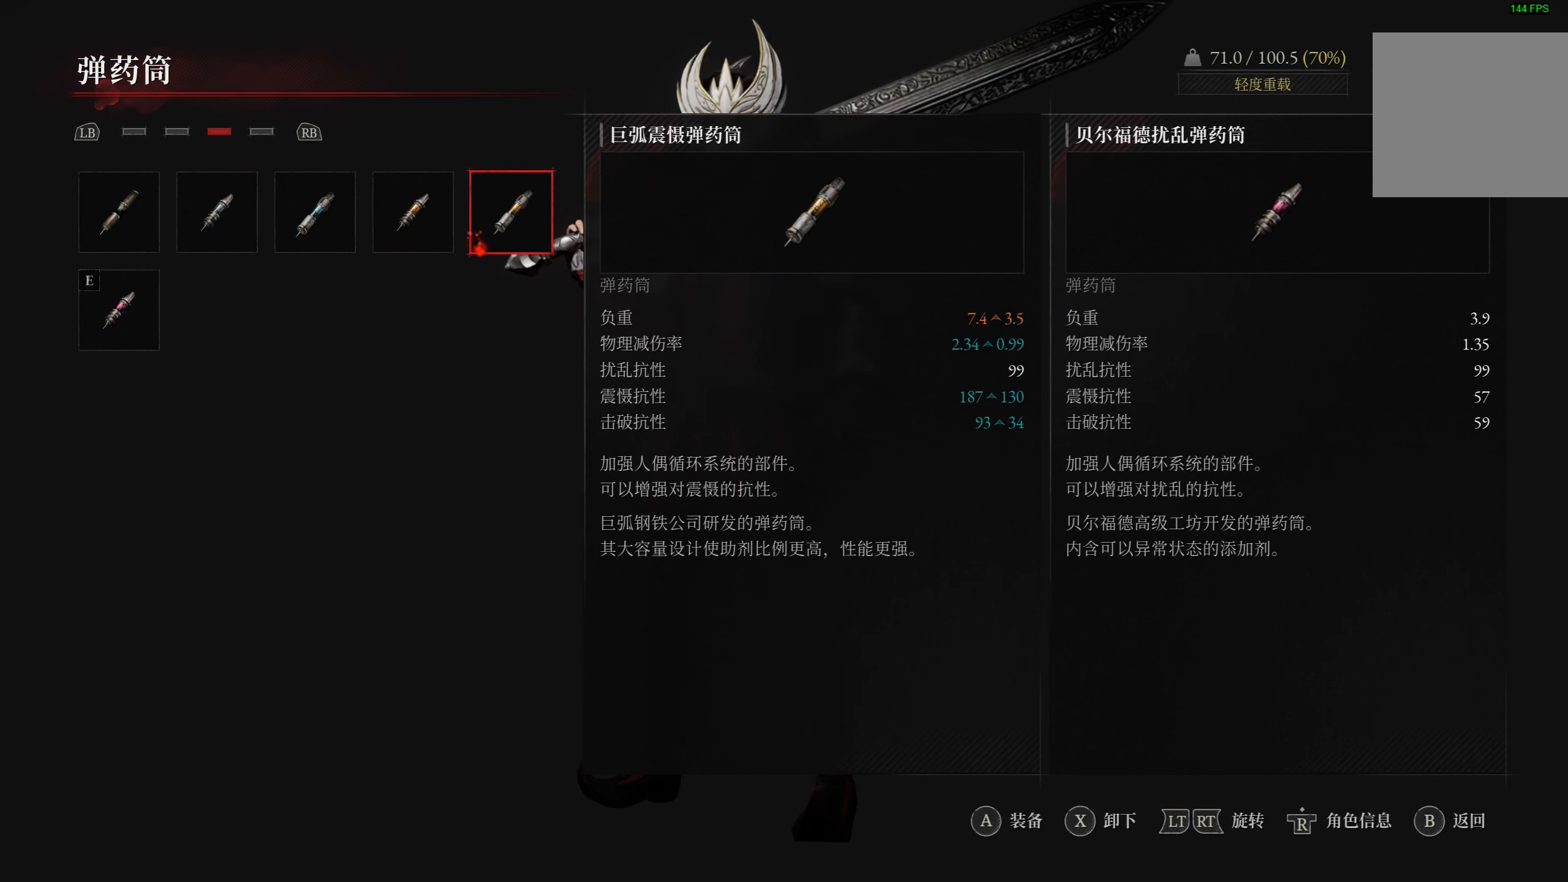
{"buttons": ["CIRCLE"], "left_stick": "center", "right_stick": "center", "events": [[483, "CIRCLE", "down"]]}
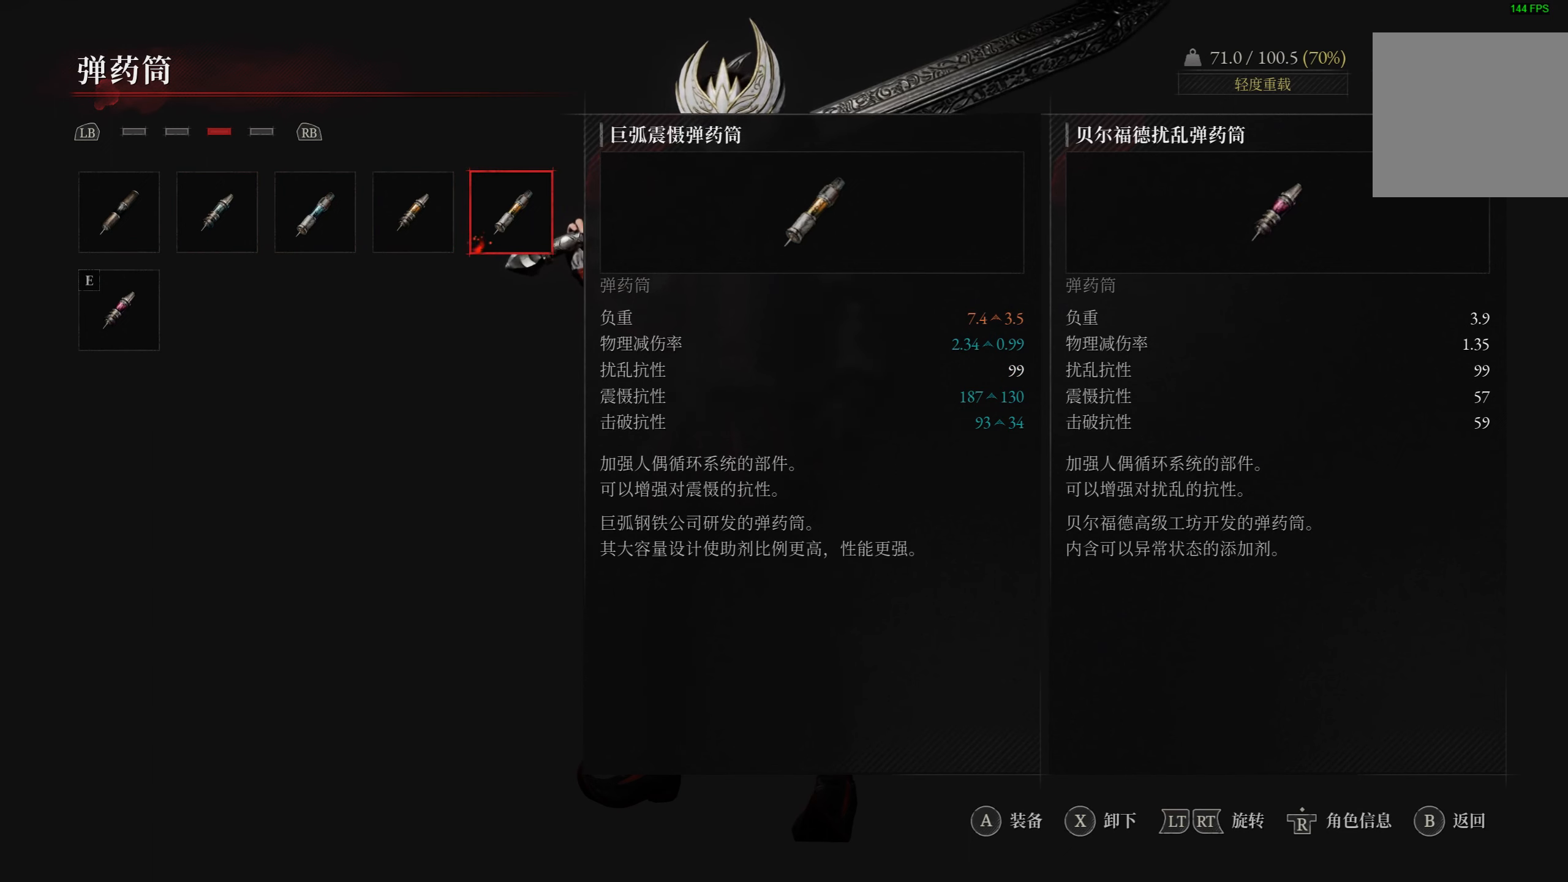
{"buttons": [], "left_stick": "center", "right_stick": "center", "events": [[100, "CIRCLE", "up"]]}
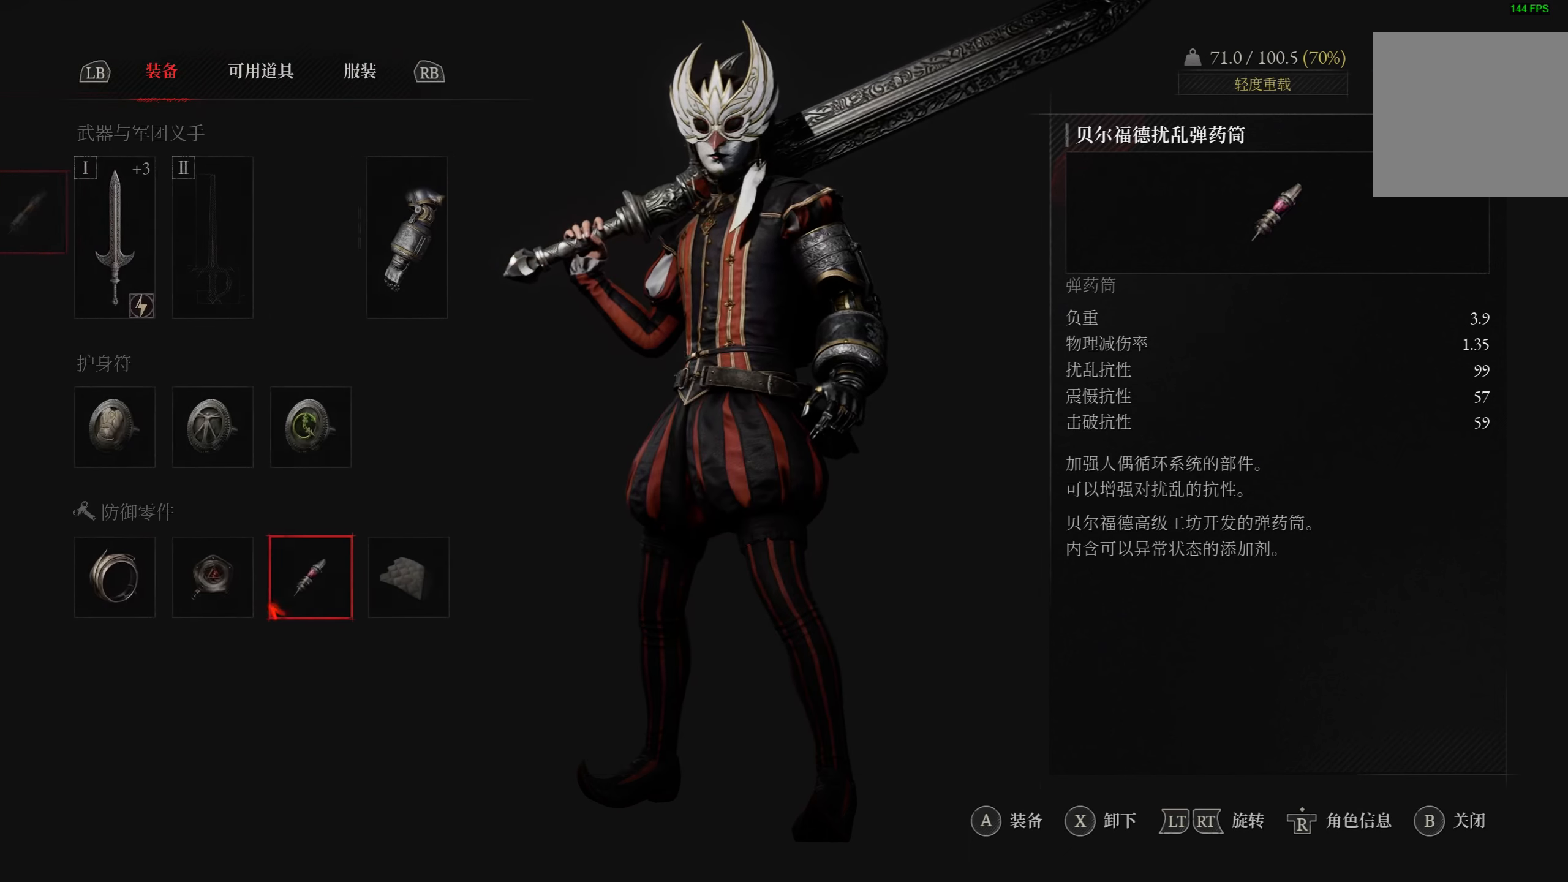
{"buttons": [], "left_stick": "center", "right_stick": "center", "events": [[133, "DPAD_RIGHT", "down"], [233, "DPAD_RIGHT", "up"], [383, "CROSS", "down"], [483, "CROSS", "up"]]}
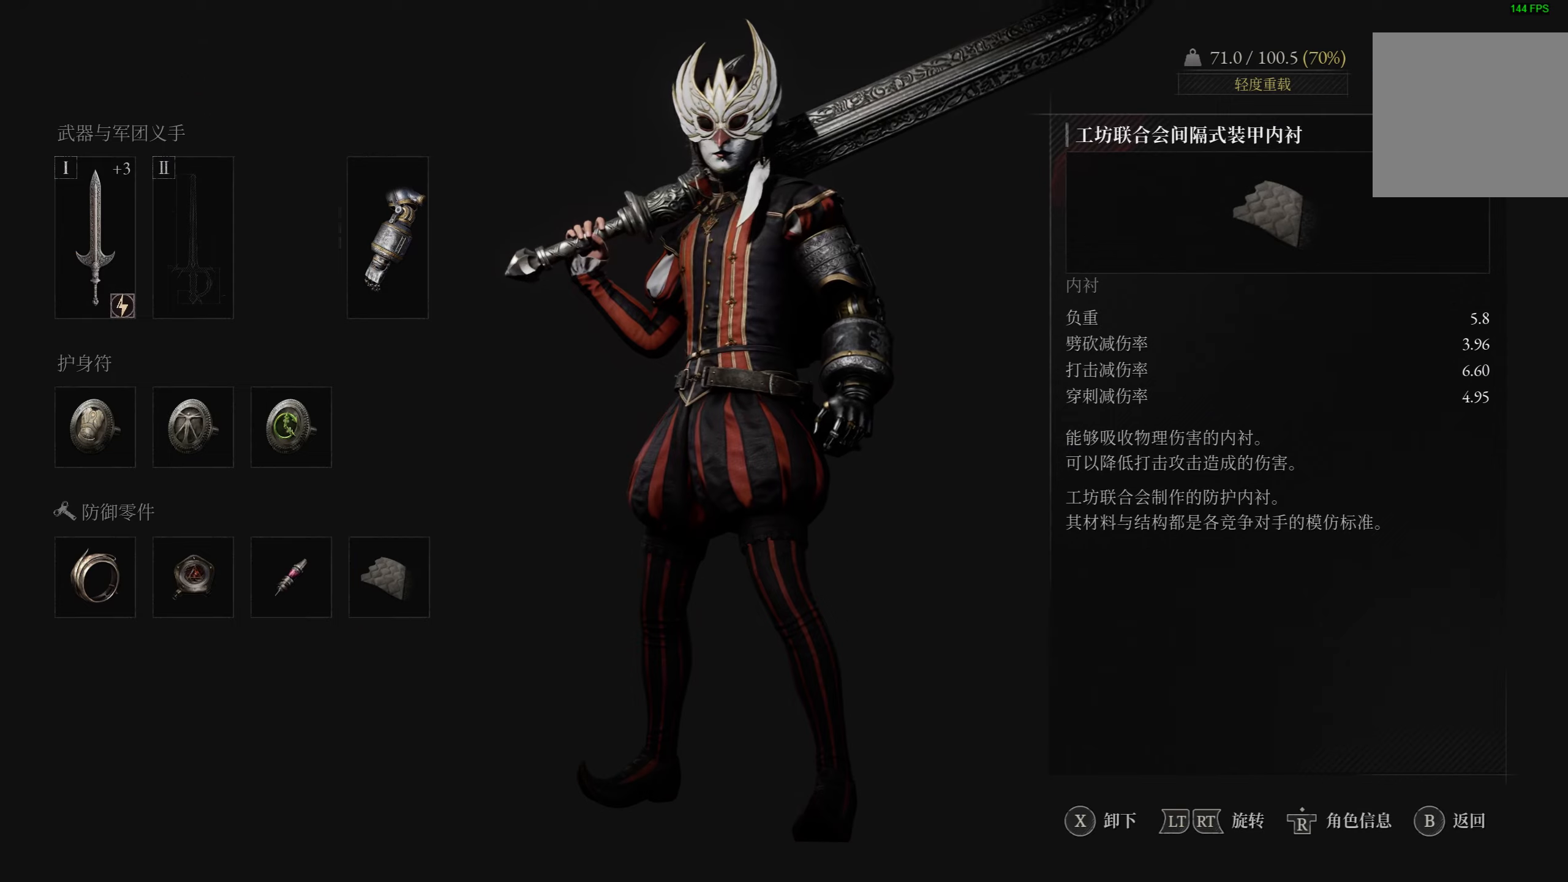
{"buttons": [], "left_stick": "center", "right_stick": "center", "events": []}
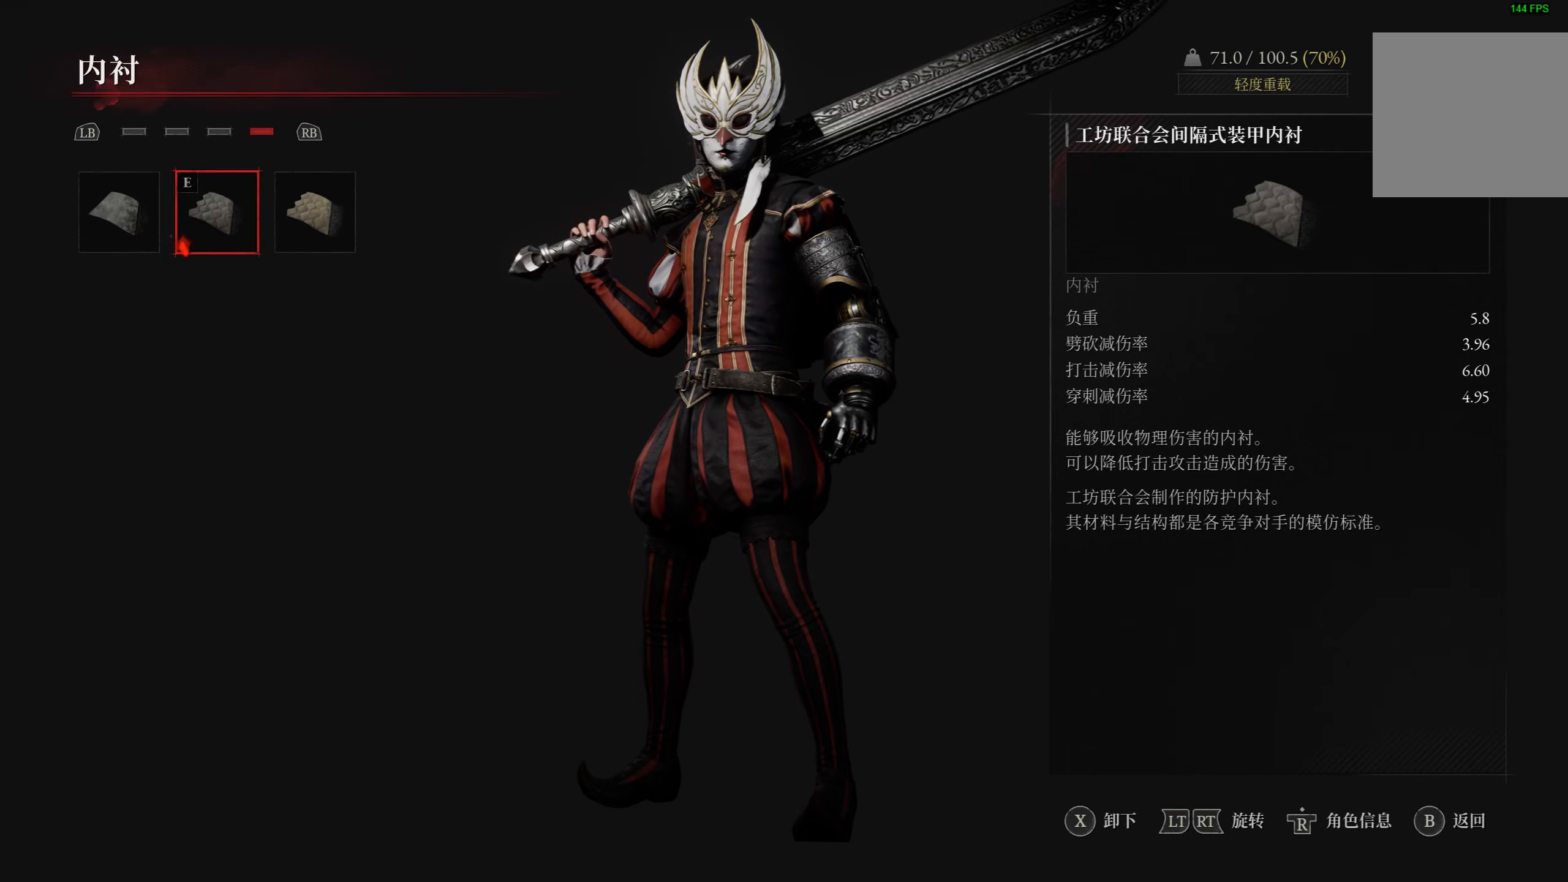
{"buttons": [], "left_stick": "center", "right_stick": "center", "events": []}
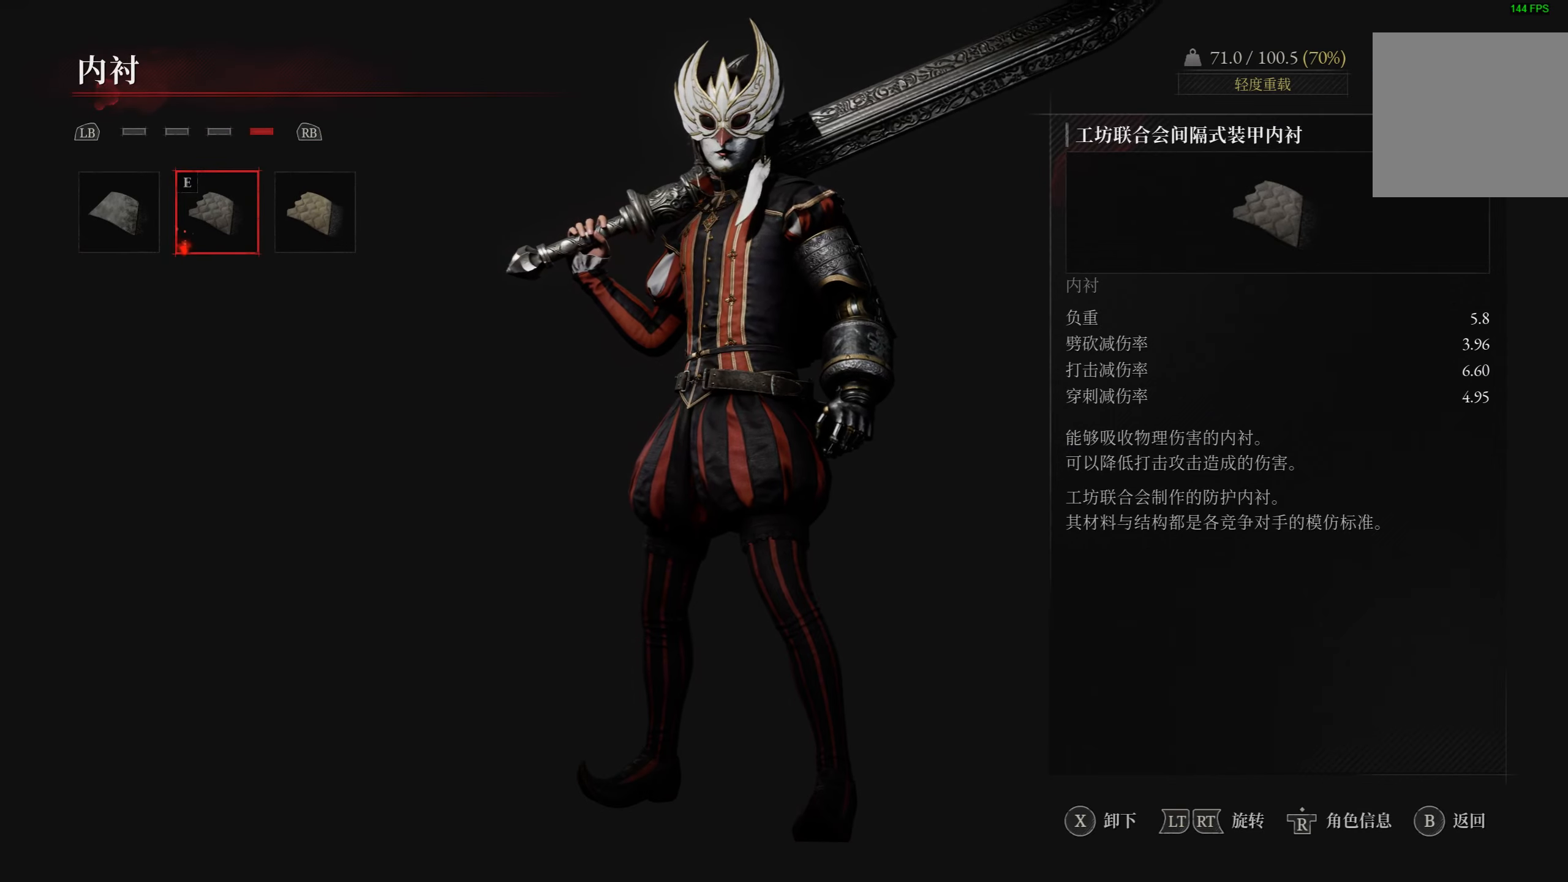
{"buttons": [], "left_stick": "center", "right_stick": "center", "events": [[183, "DPAD_RIGHT", "down"], [317, "DPAD_RIGHT", "up"]]}
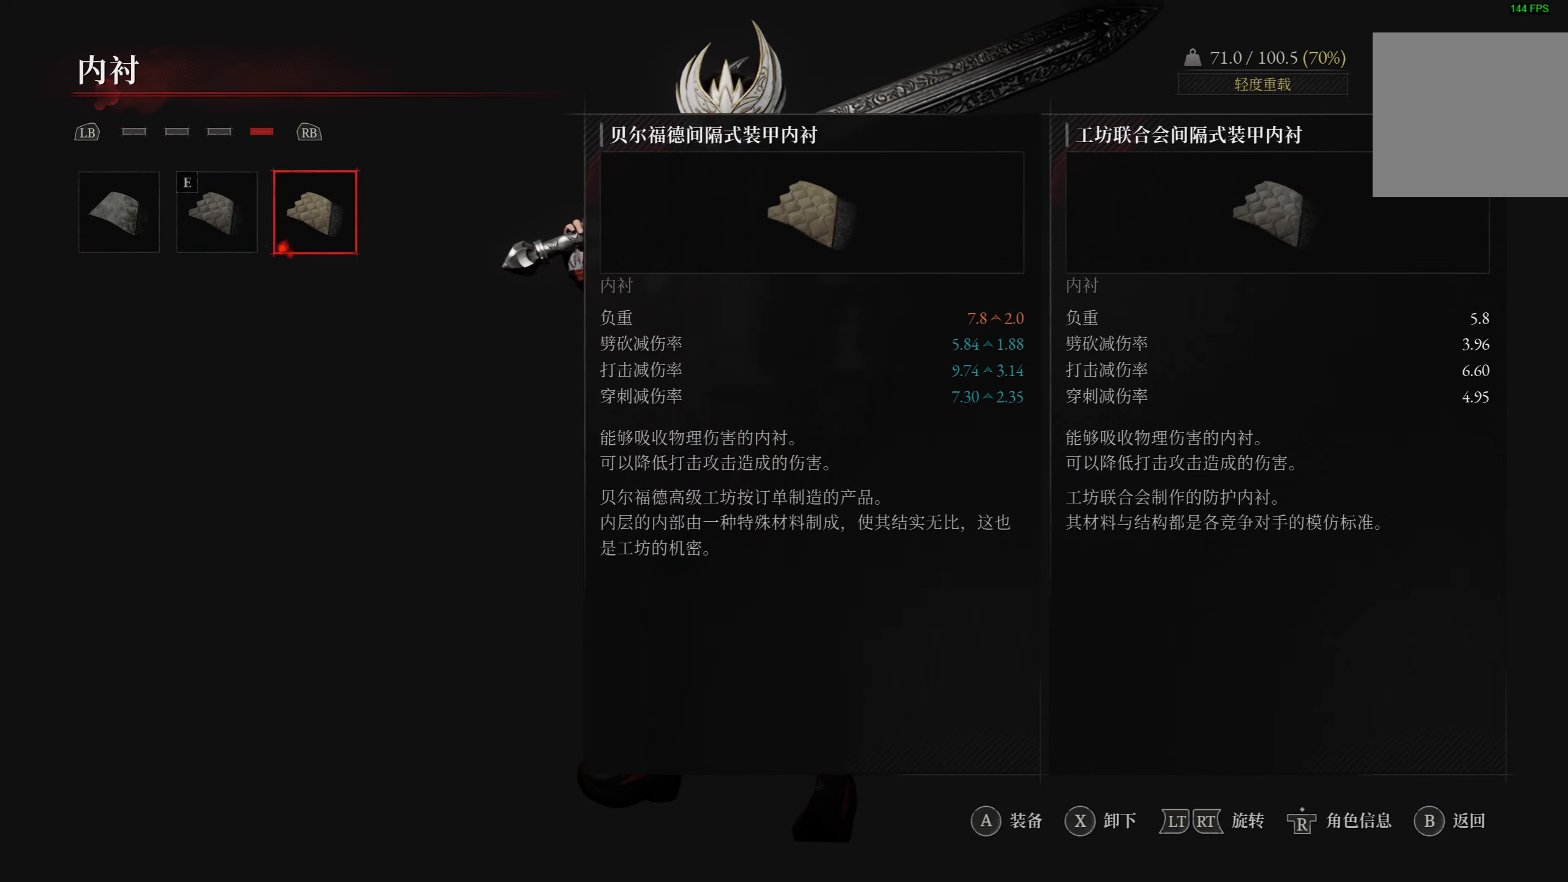
{"buttons": [], "left_stick": "center", "right_stick": "center", "events": [[367, "DPAD_LEFT", "down"], [483, "DPAD_LEFT", "up"]]}
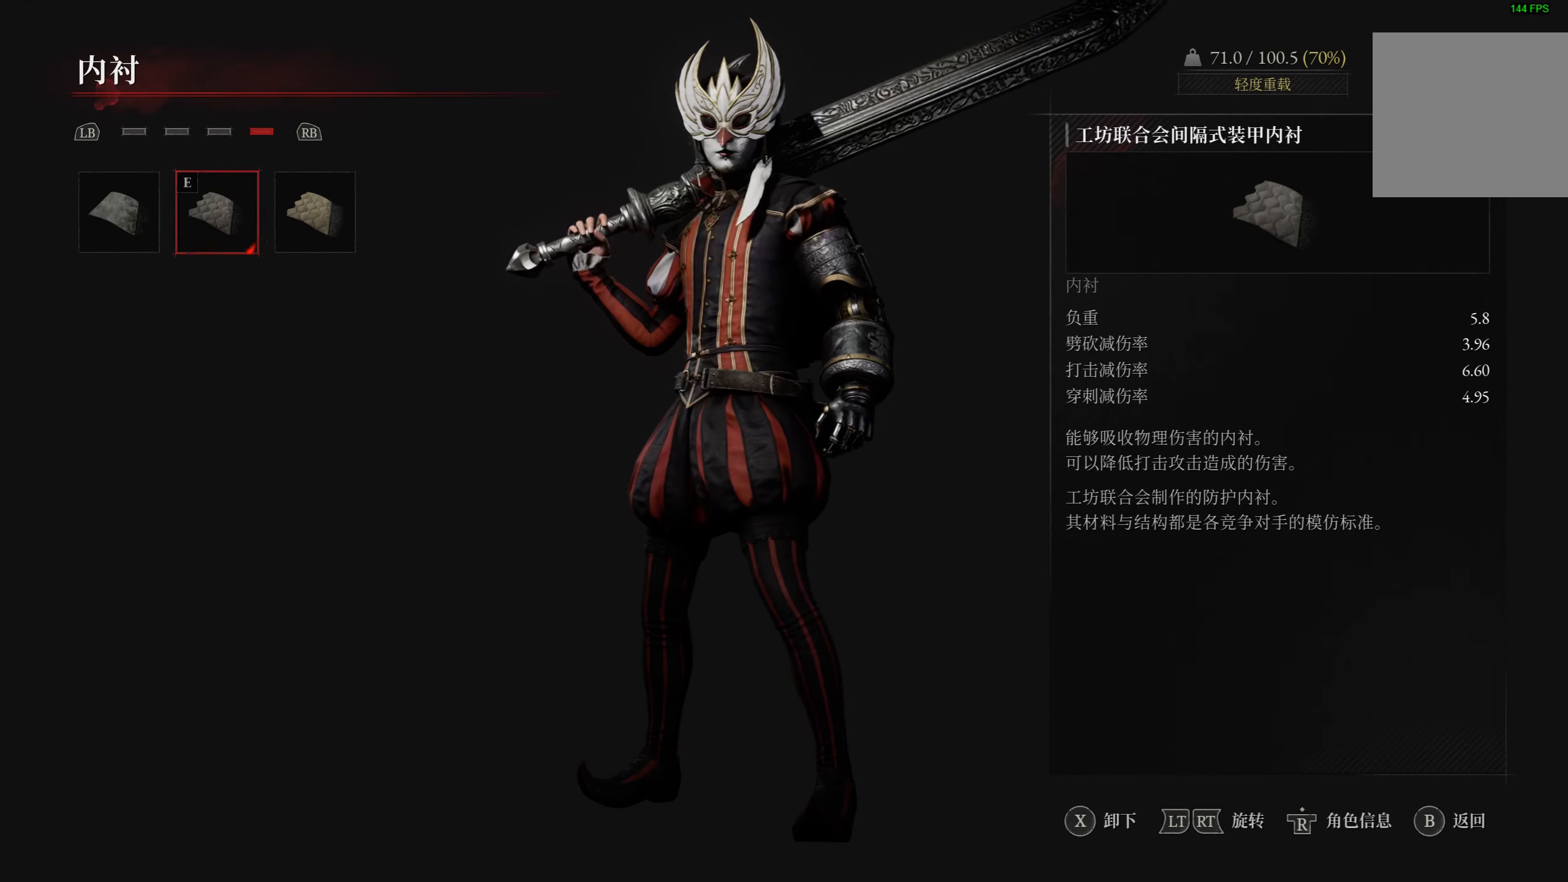
{"buttons": [], "left_stick": "center", "right_stick": "center", "events": []}
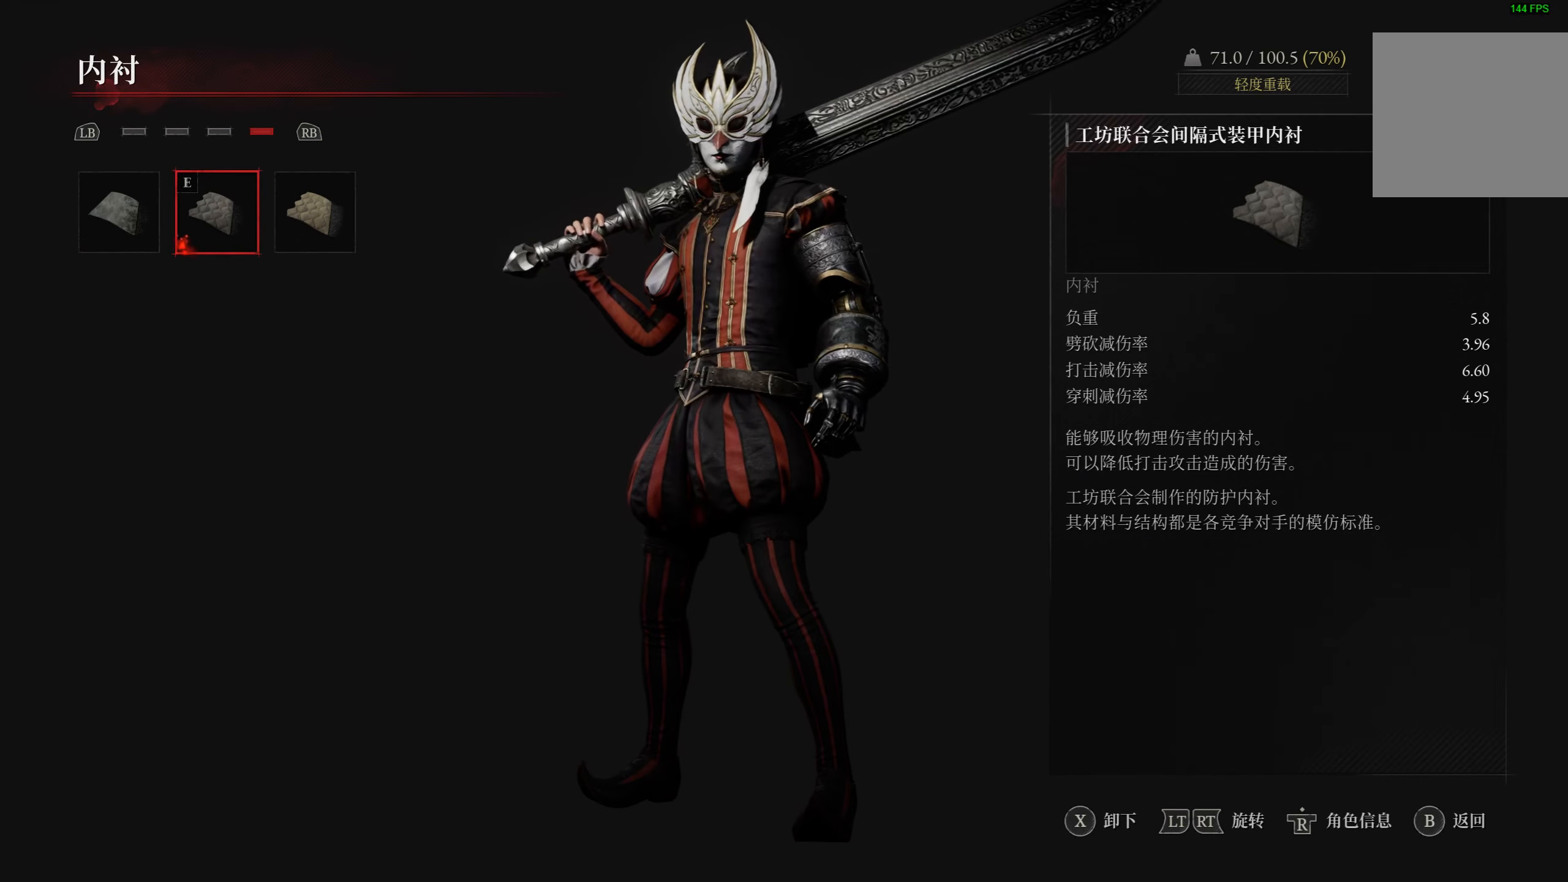
{"buttons": [], "left_stick": "center", "right_stick": "center", "events": [[33, "DPAD_LEFT", "down"], [150, "DPAD_LEFT", "up"]]}
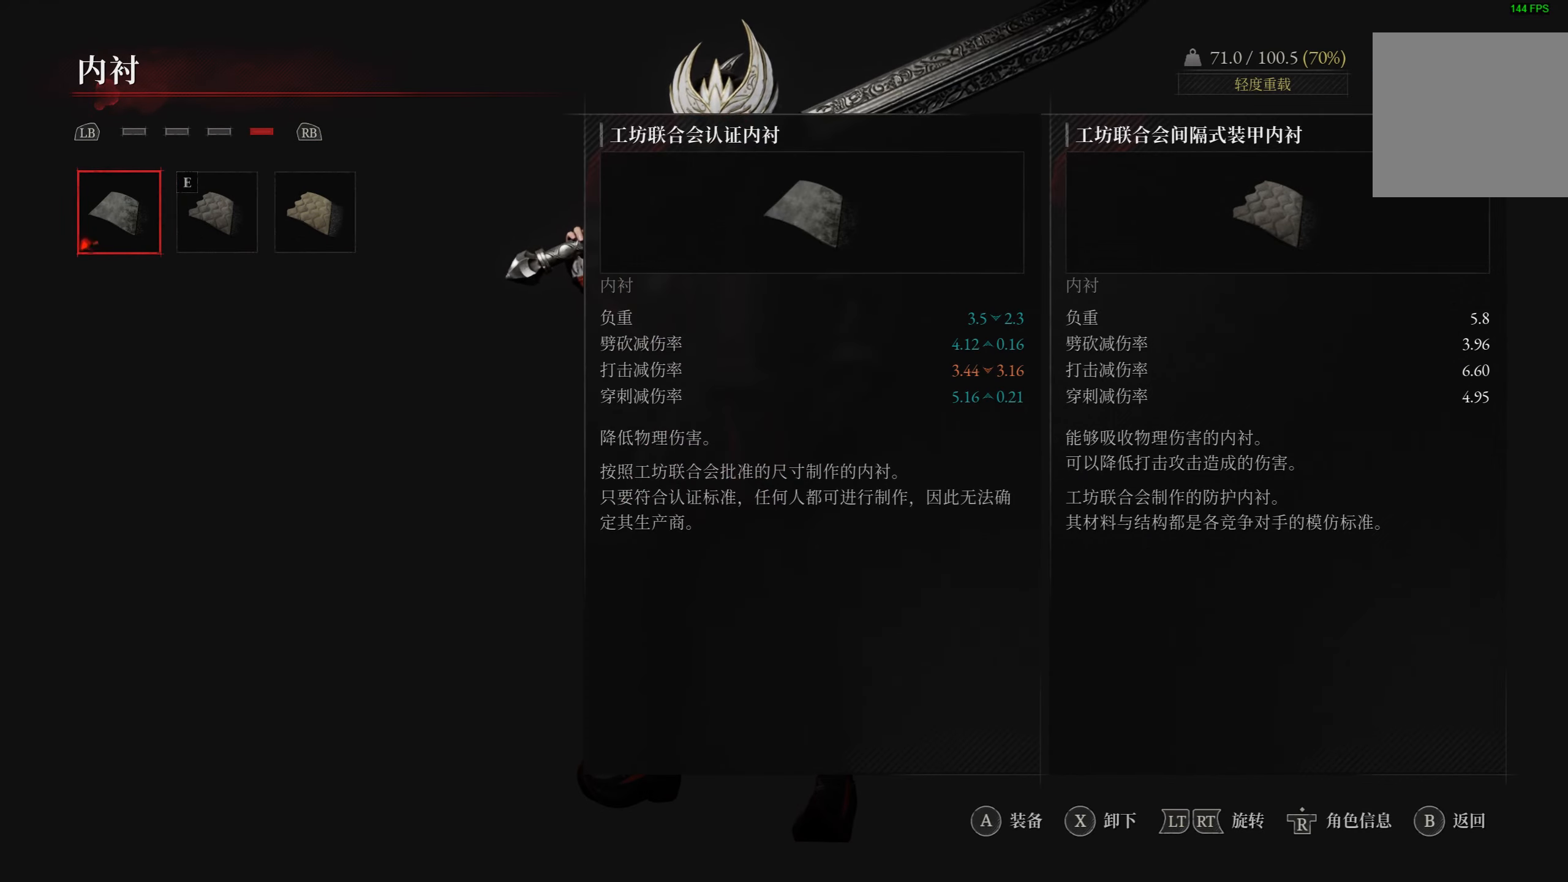
{"buttons": [], "left_stick": "center", "right_stick": "center", "events": [[167, "DPAD_RIGHT", "down"], [283, "DPAD_RIGHT", "up"], [383, "DPAD_RIGHT", "down"], [500, "DPAD_RIGHT", "up"]]}
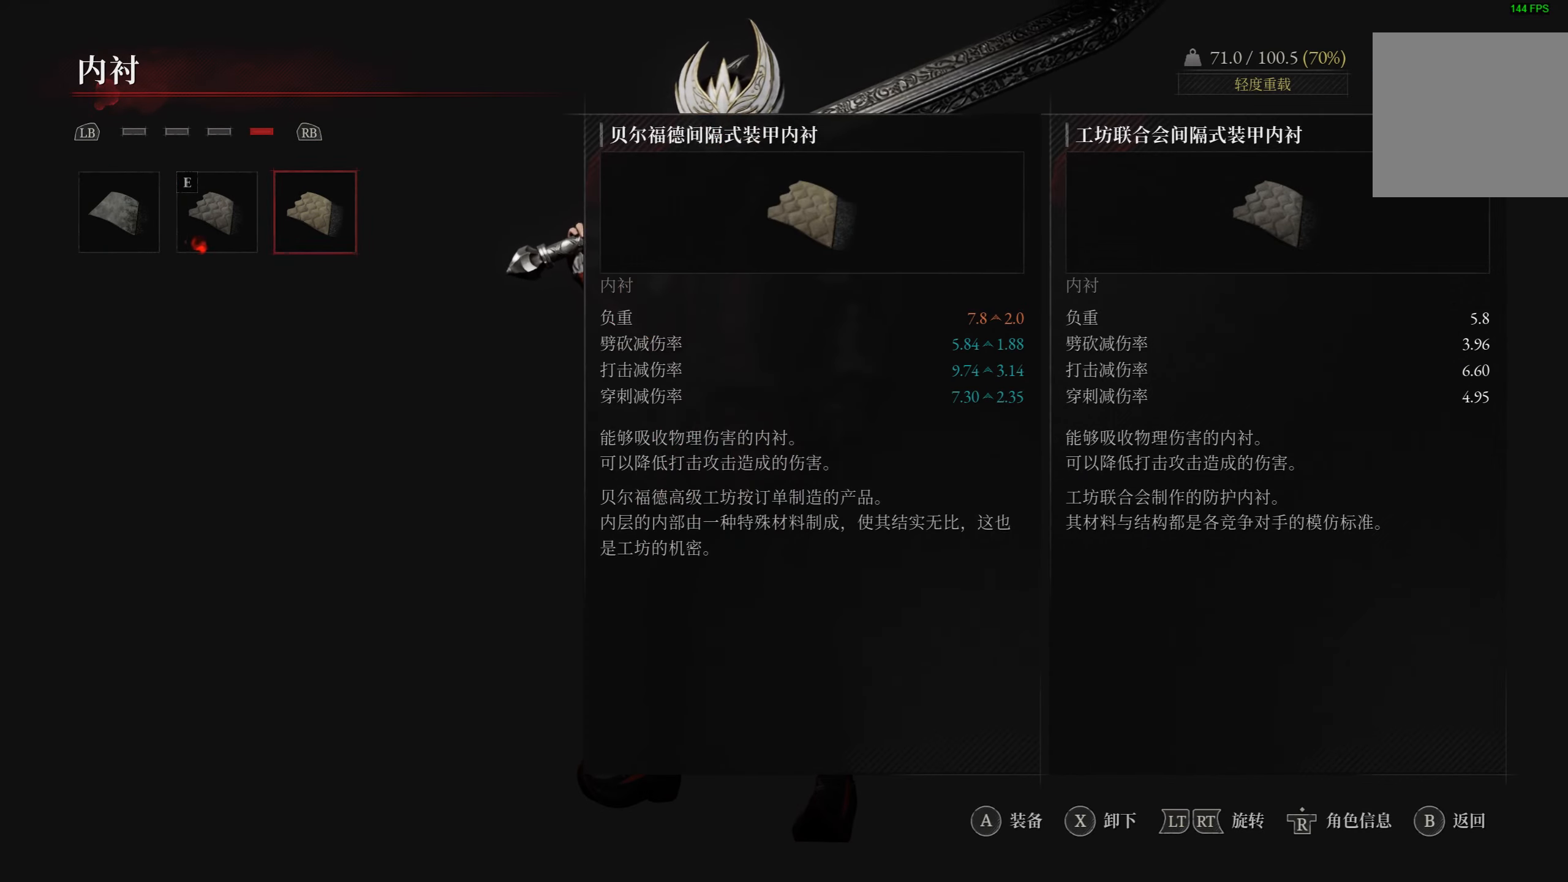
{"buttons": ["CIRCLE"], "left_stick": "center", "right_stick": "center", "events": [[500, "CIRCLE", "down"]]}
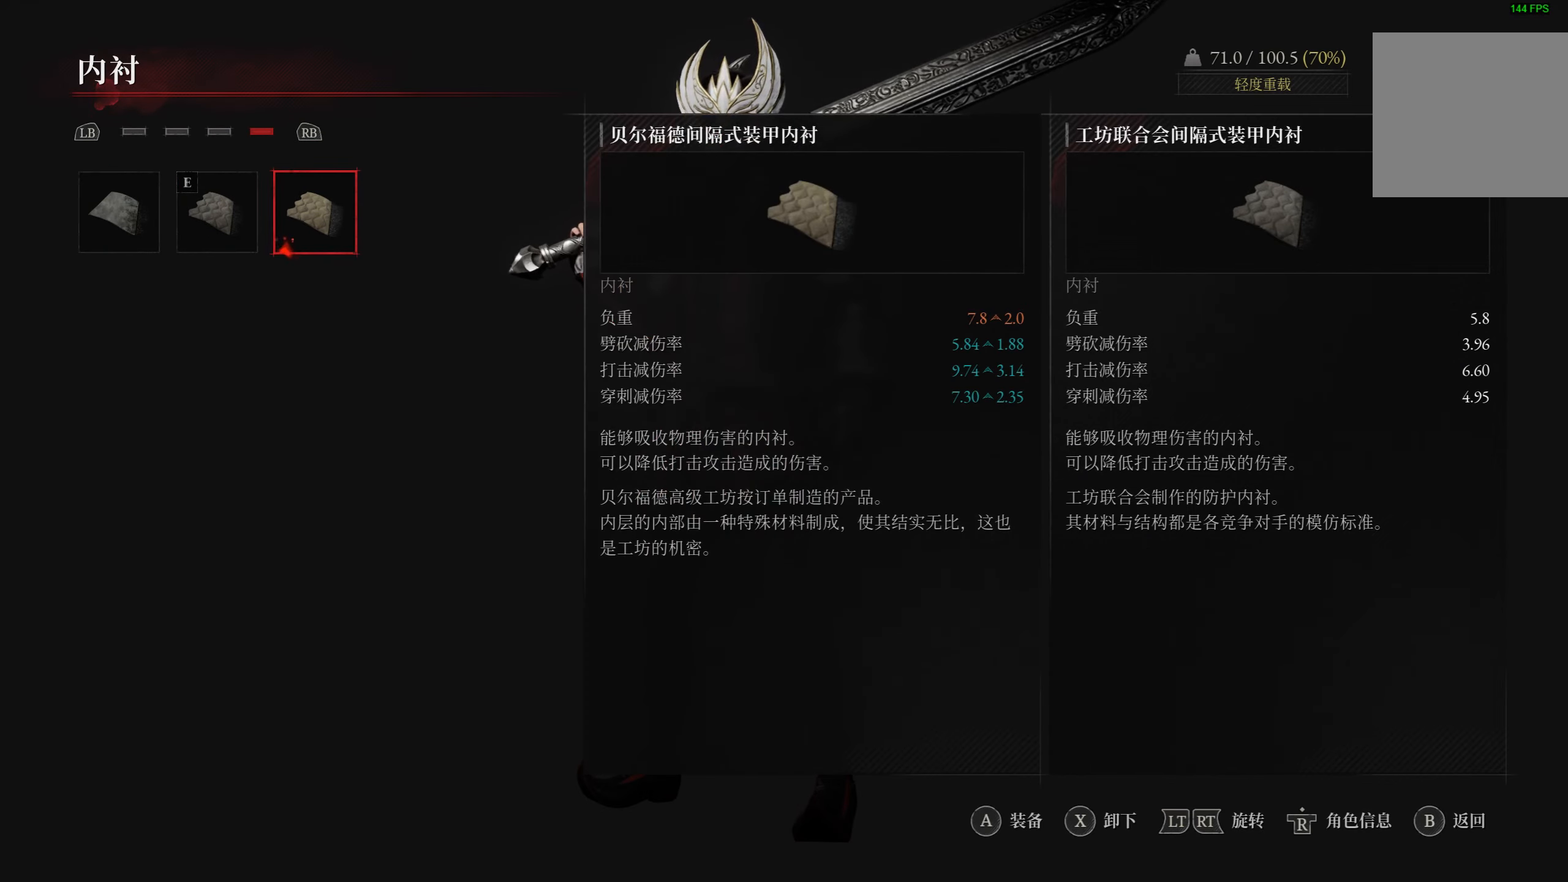
{"buttons": ["CIRCLE"], "left_stick": "up", "right_stick": "center", "events": [[100, "CIRCLE", "up"], [183, "CIRCLE", "down"], [250, "CIRCLE", "up"], [317, "left_stick", "up"], [333, "CIRCLE", "down"], [400, "CIRCLE", "up"], [467, "CIRCLE", "down"]]}
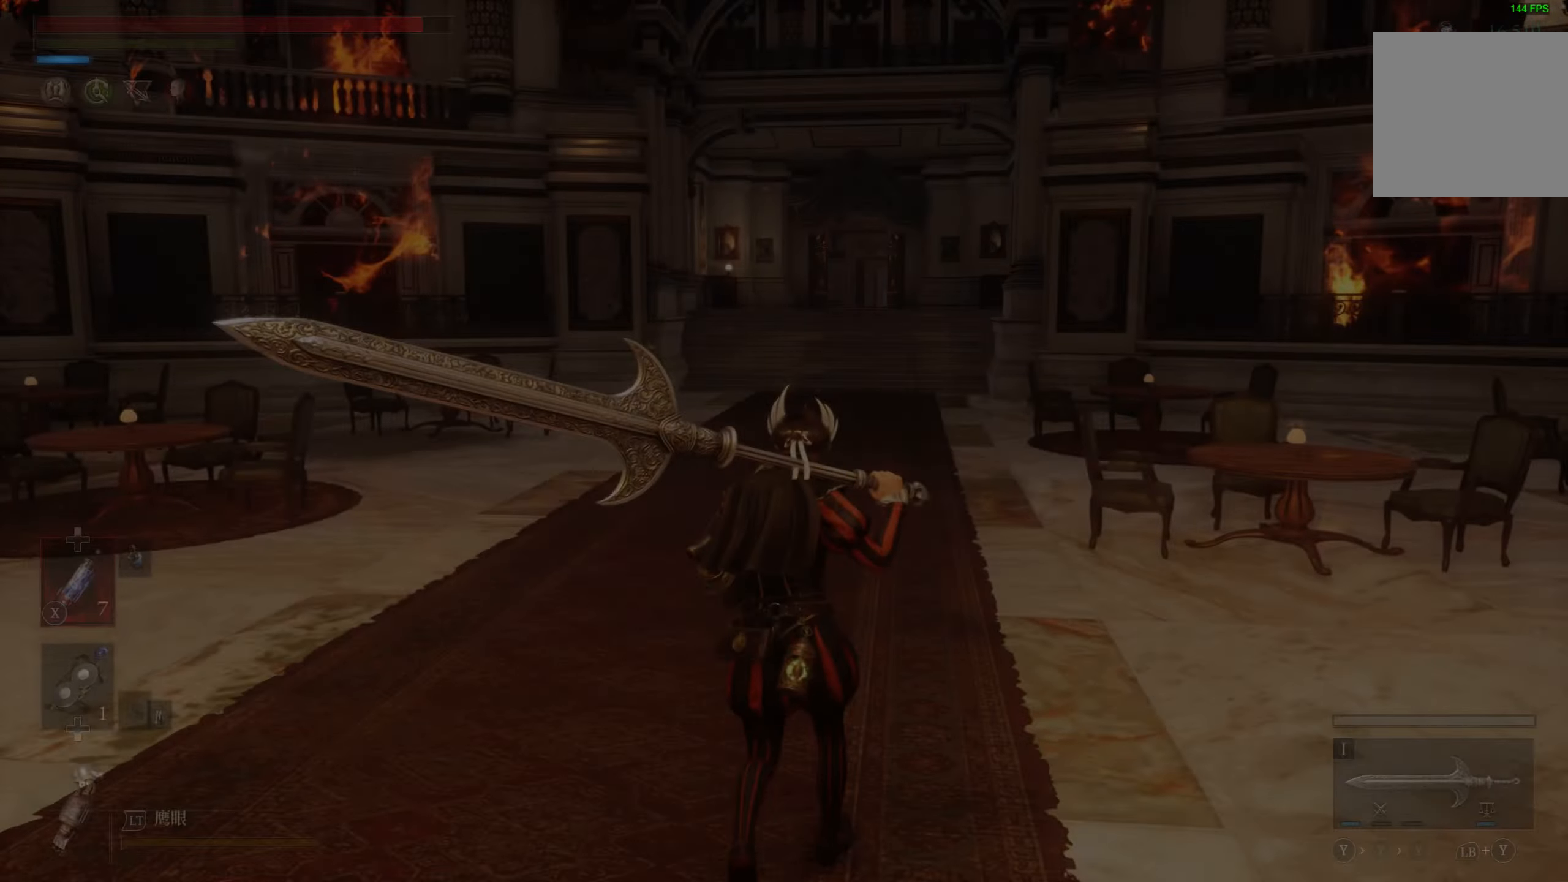
{"buttons": ["CIRCLE"], "left_stick": "up", "right_stick": "center", "events": [[50, "CIRCLE", "up"], [484, "CIRCLE", "down"]]}
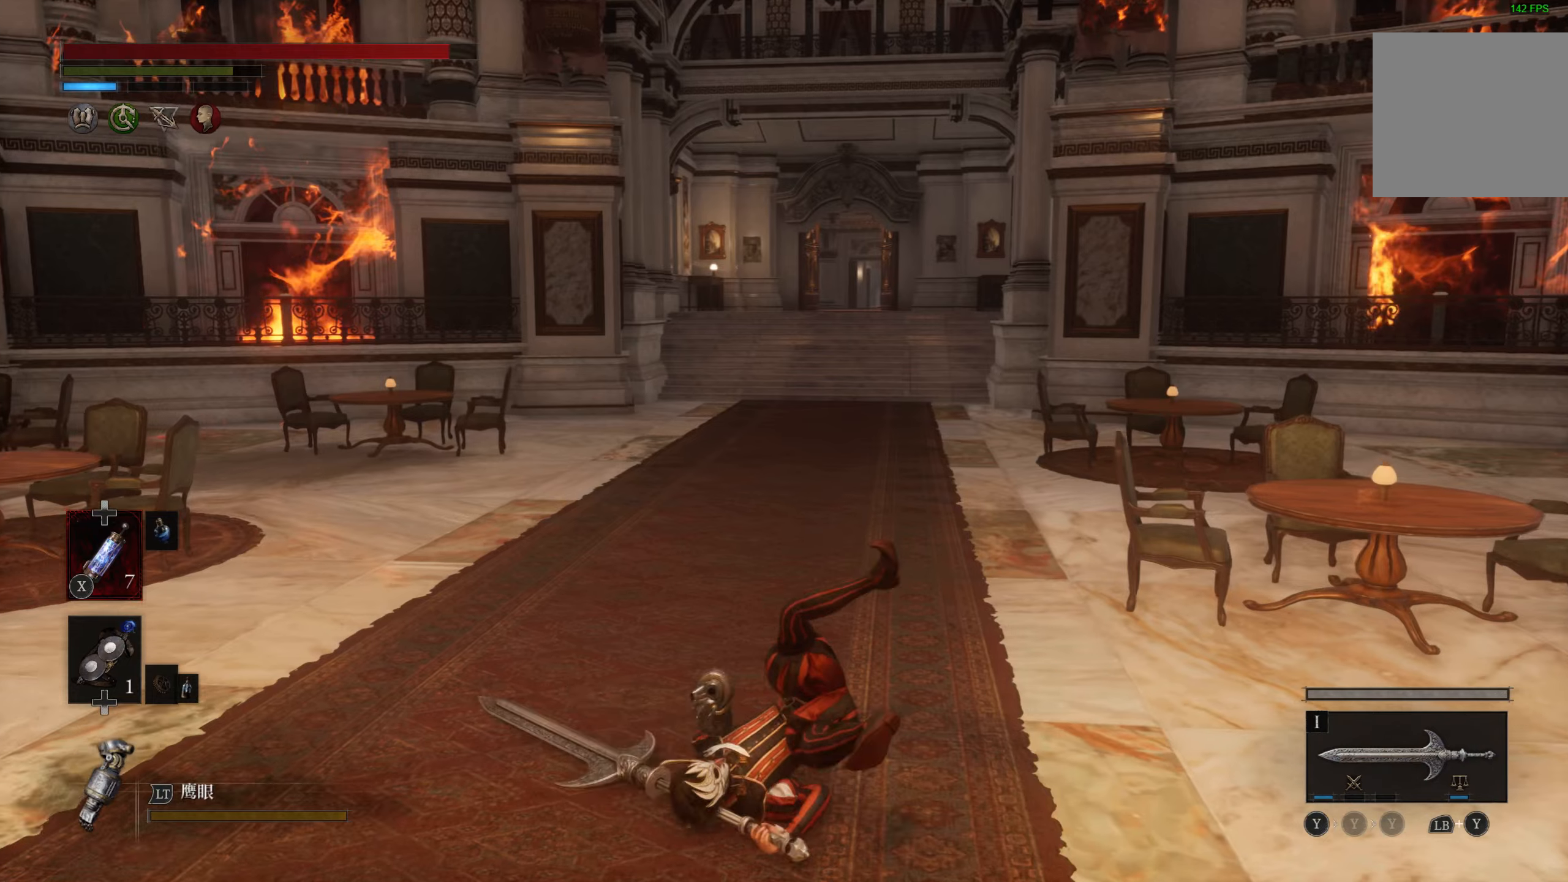
{"buttons": ["CIRCLE"], "left_stick": "up", "right_stick": "center", "events": []}
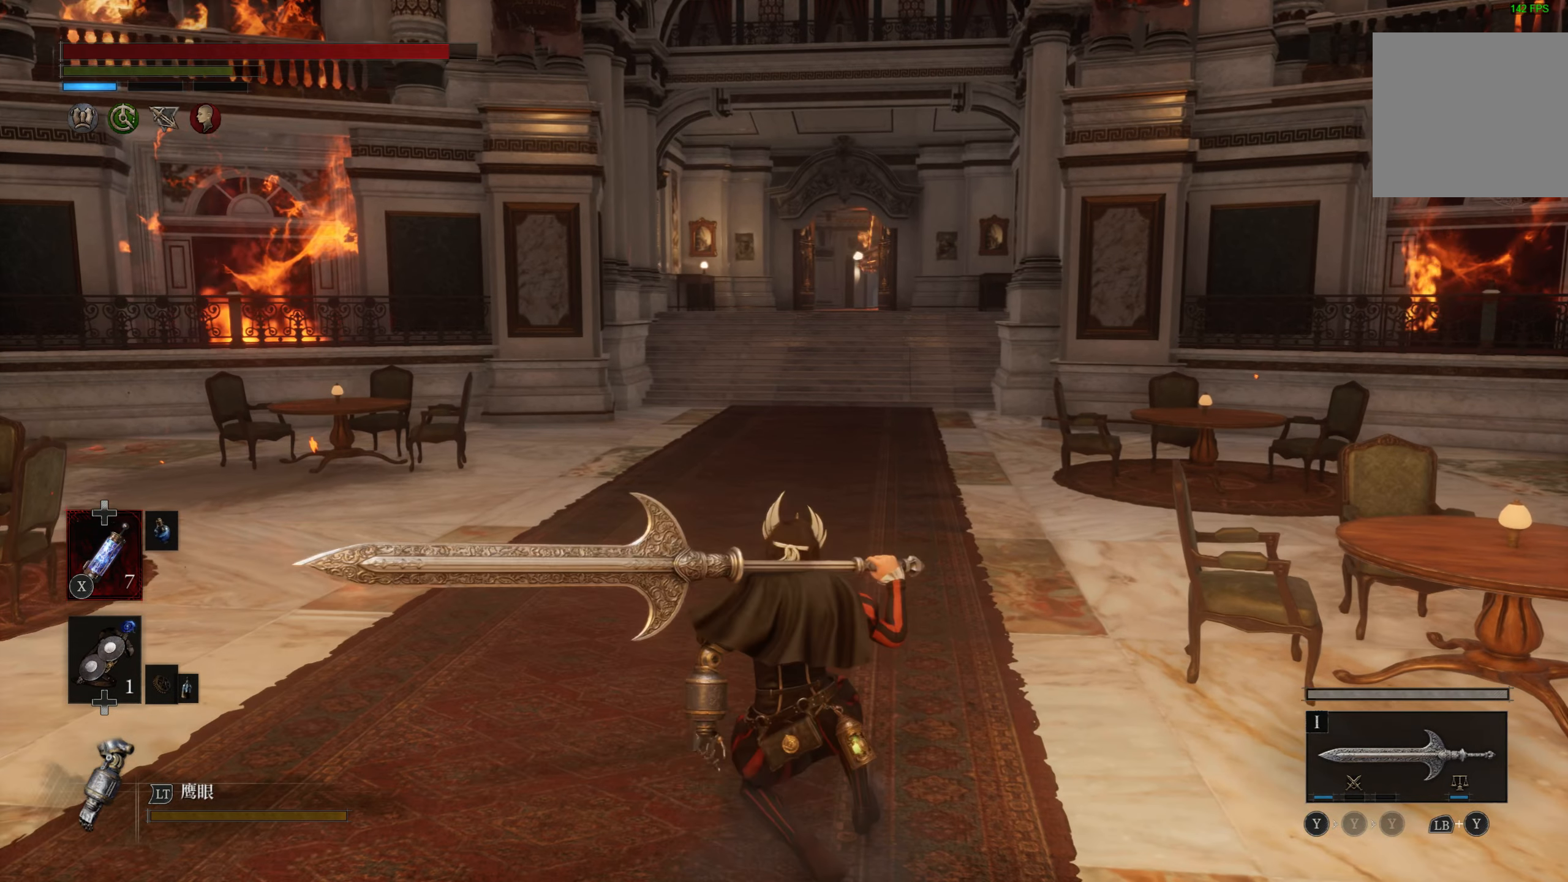
{"buttons": ["CIRCLE"], "left_stick": "up", "right_stick": "center", "events": []}
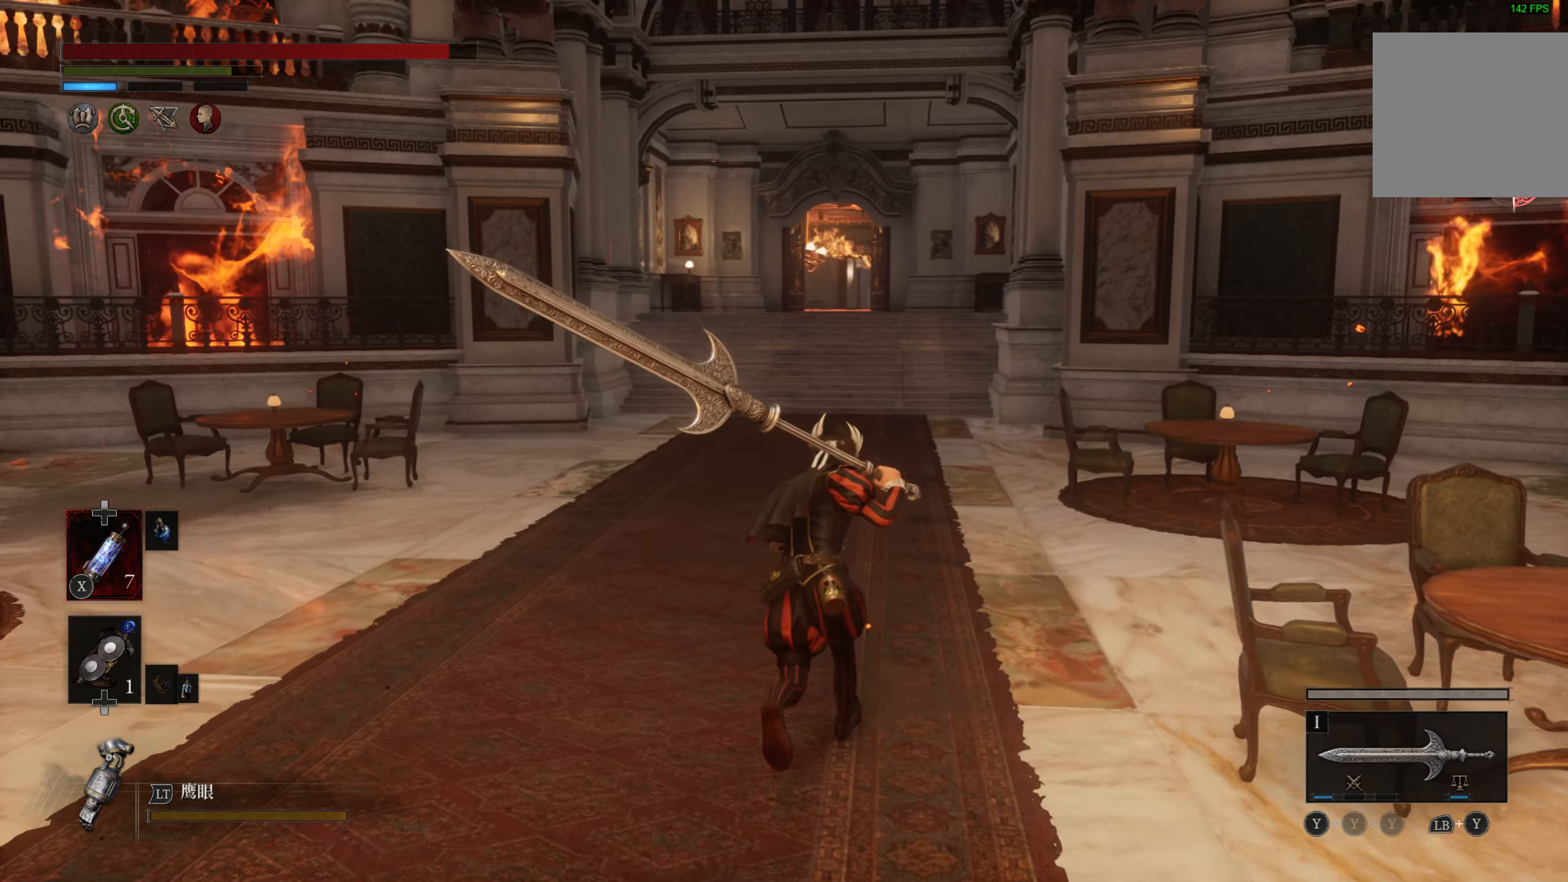
{"buttons": [], "left_stick": "up", "right_stick": "center", "events": [[117, "CIRCLE", "up"]]}
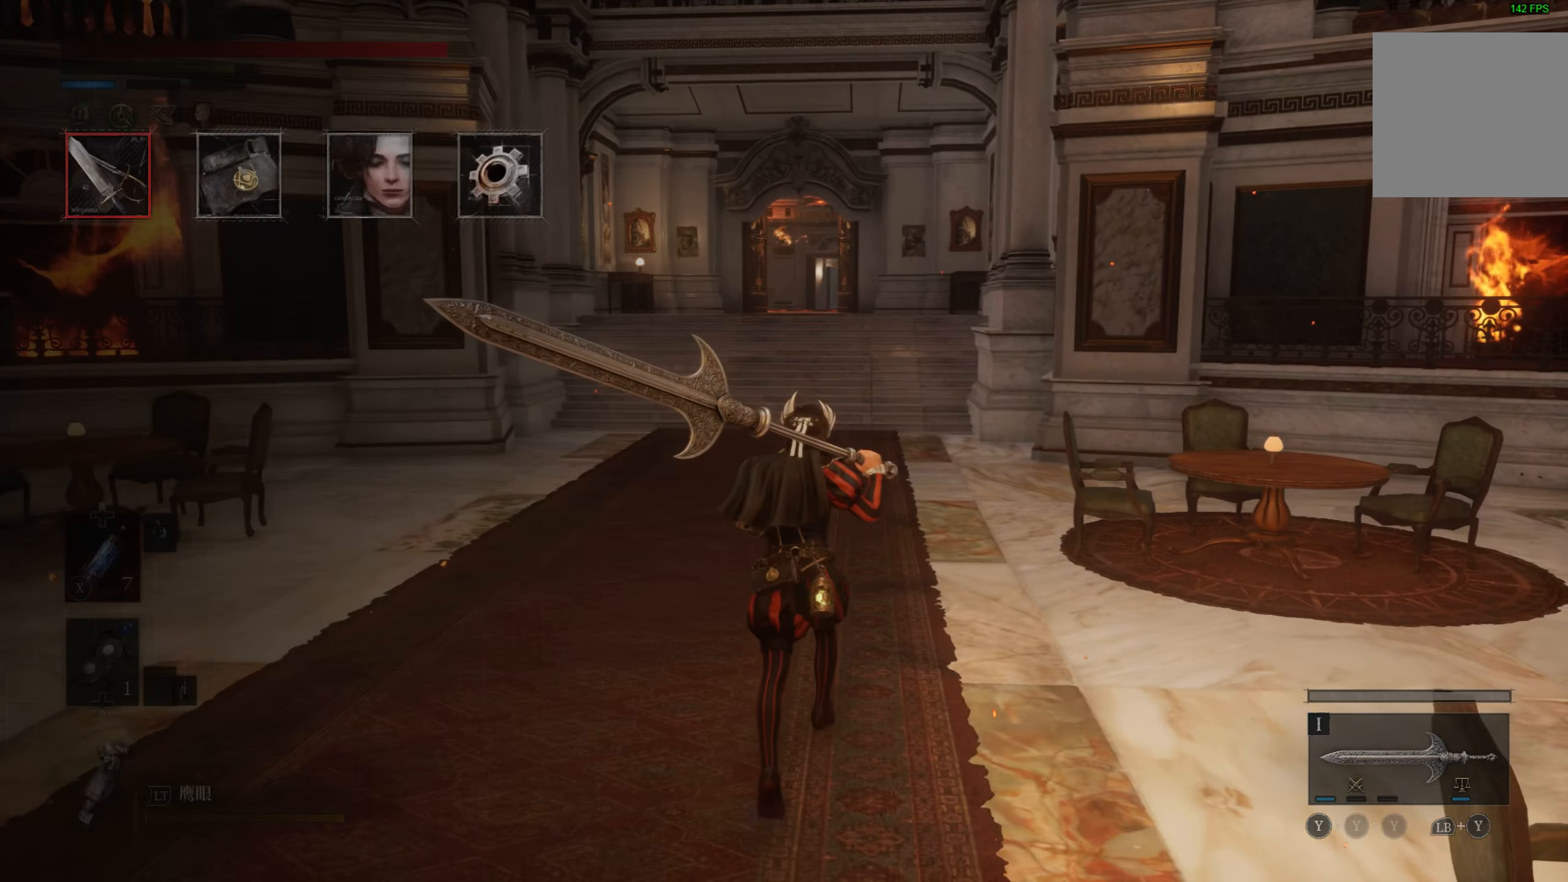
{"buttons": [], "left_stick": "center", "right_stick": "center", "events": [[50, "left_stick", "center"], [117, "CROSS", "down"], [217, "CROSS", "up"]]}
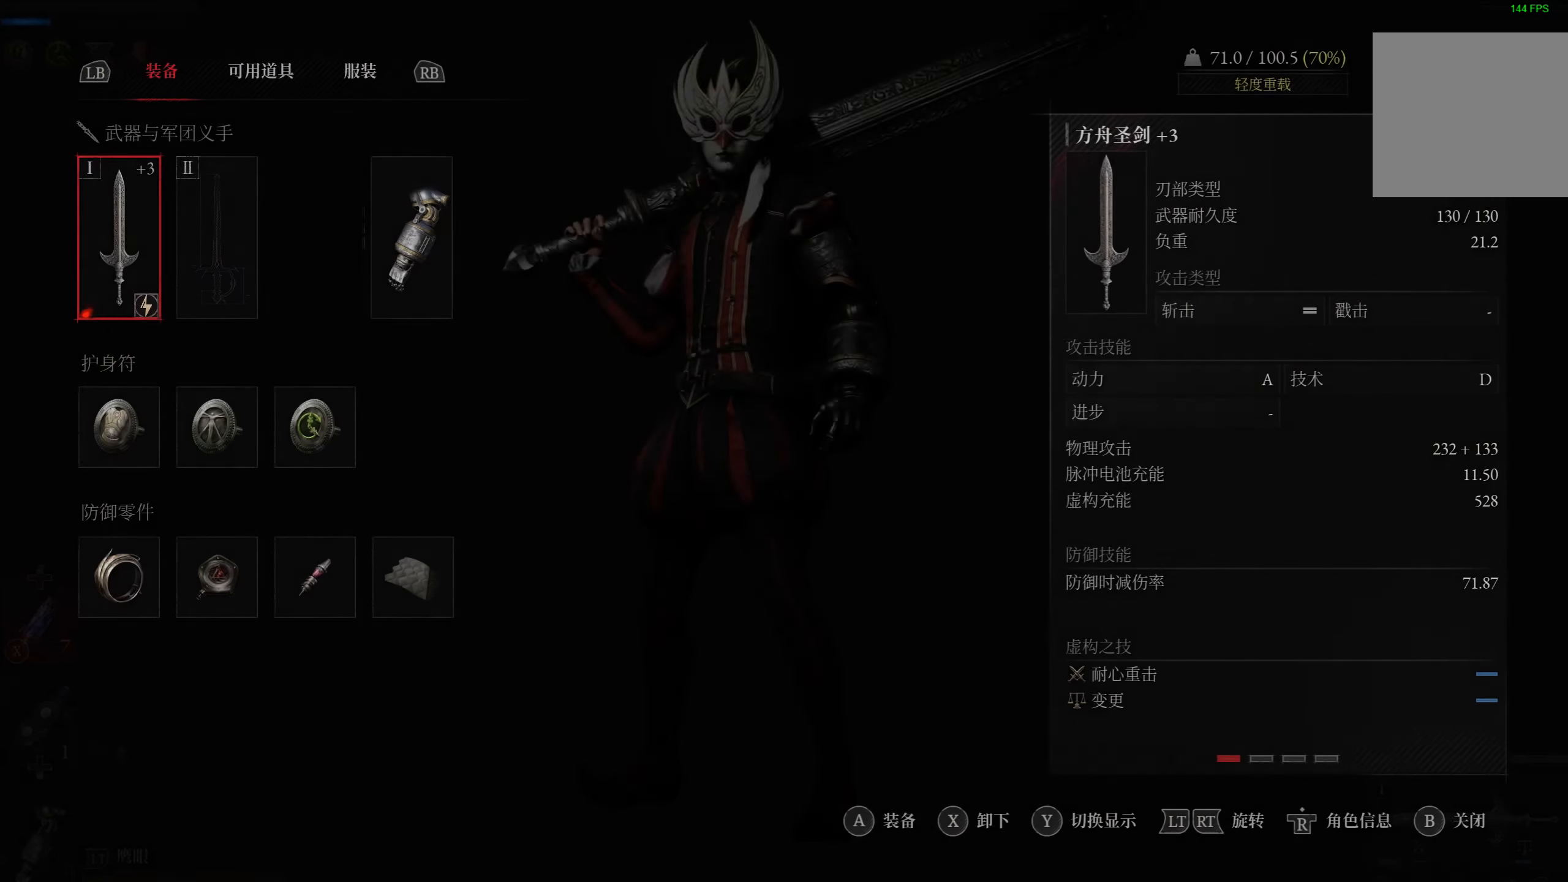
{"buttons": [], "left_stick": "center", "right_stick": "center", "events": [[184, "DPAD_DOWN", "down"], [267, "DPAD_DOWN", "up"], [367, "DPAD_DOWN", "down"], [450, "DPAD_DOWN", "up"]]}
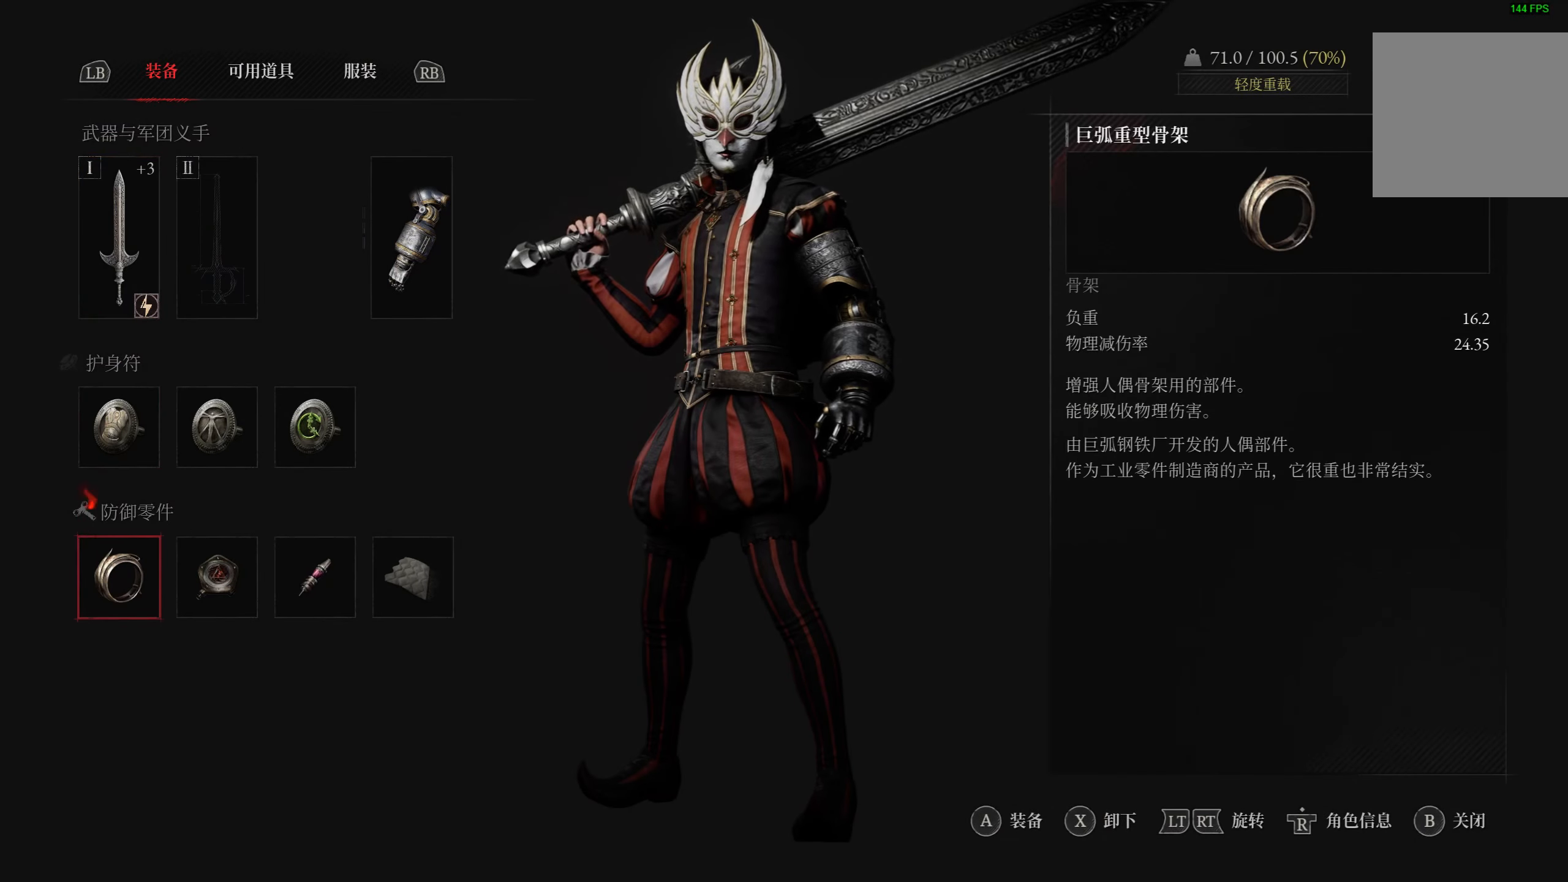
{"buttons": [], "left_stick": "center", "right_stick": "center", "events": [[84, "DPAD_RIGHT", "down"], [150, "DPAD_RIGHT", "up"], [250, "DPAD_RIGHT", "down"], [317, "DPAD_RIGHT", "up"], [400, "DPAD_RIGHT", "down"], [484, "DPAD_RIGHT", "up"]]}
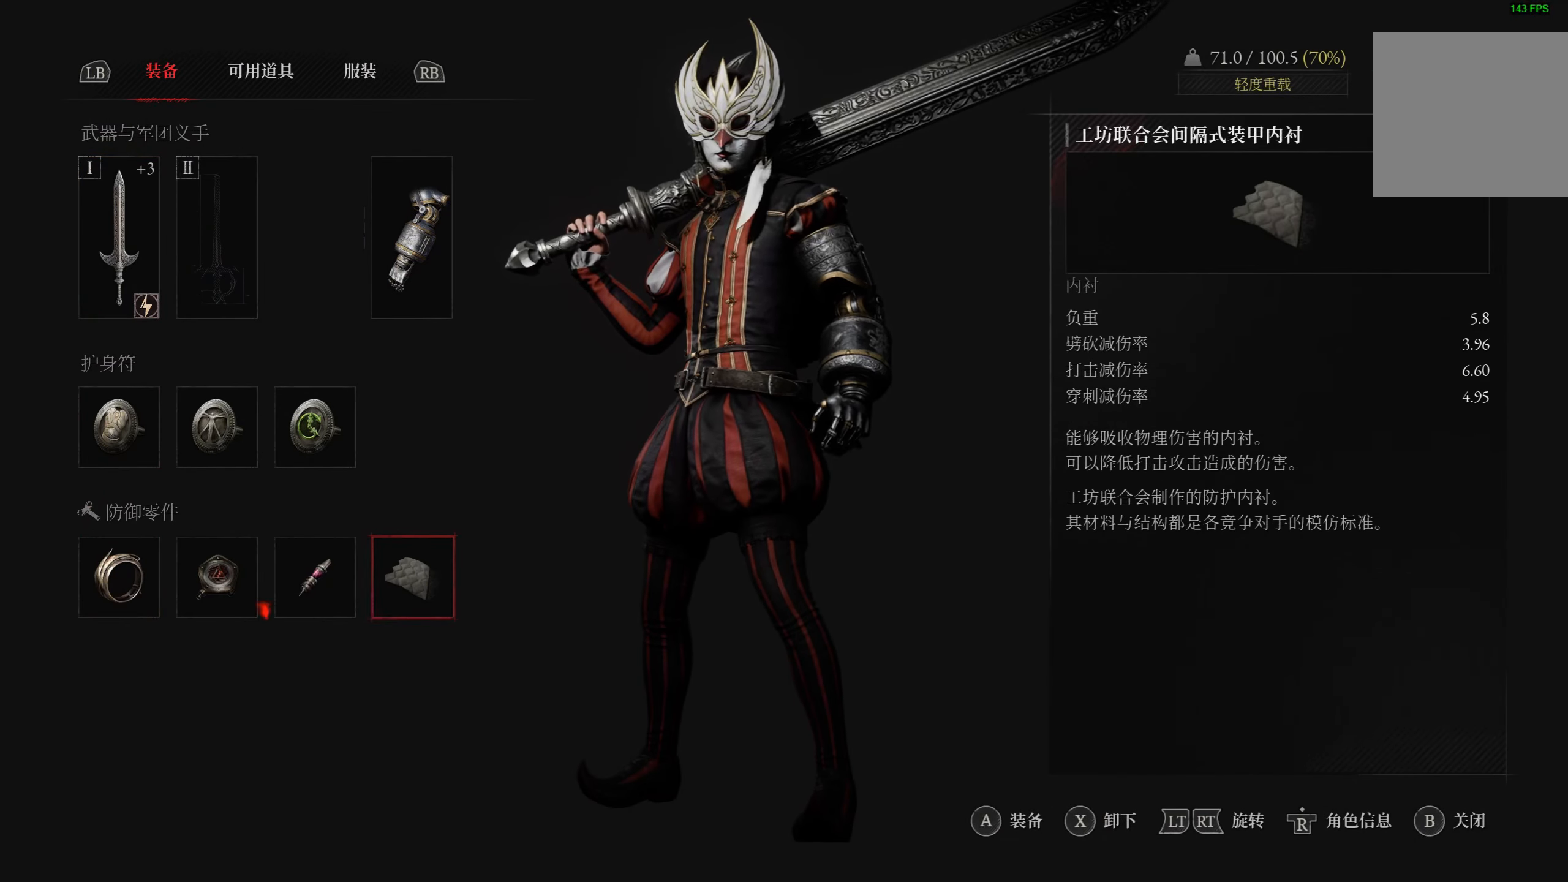
{"buttons": [], "left_stick": "center", "right_stick": "center", "events": [[100, "CROSS", "down"], [217, "CROSS", "up"]]}
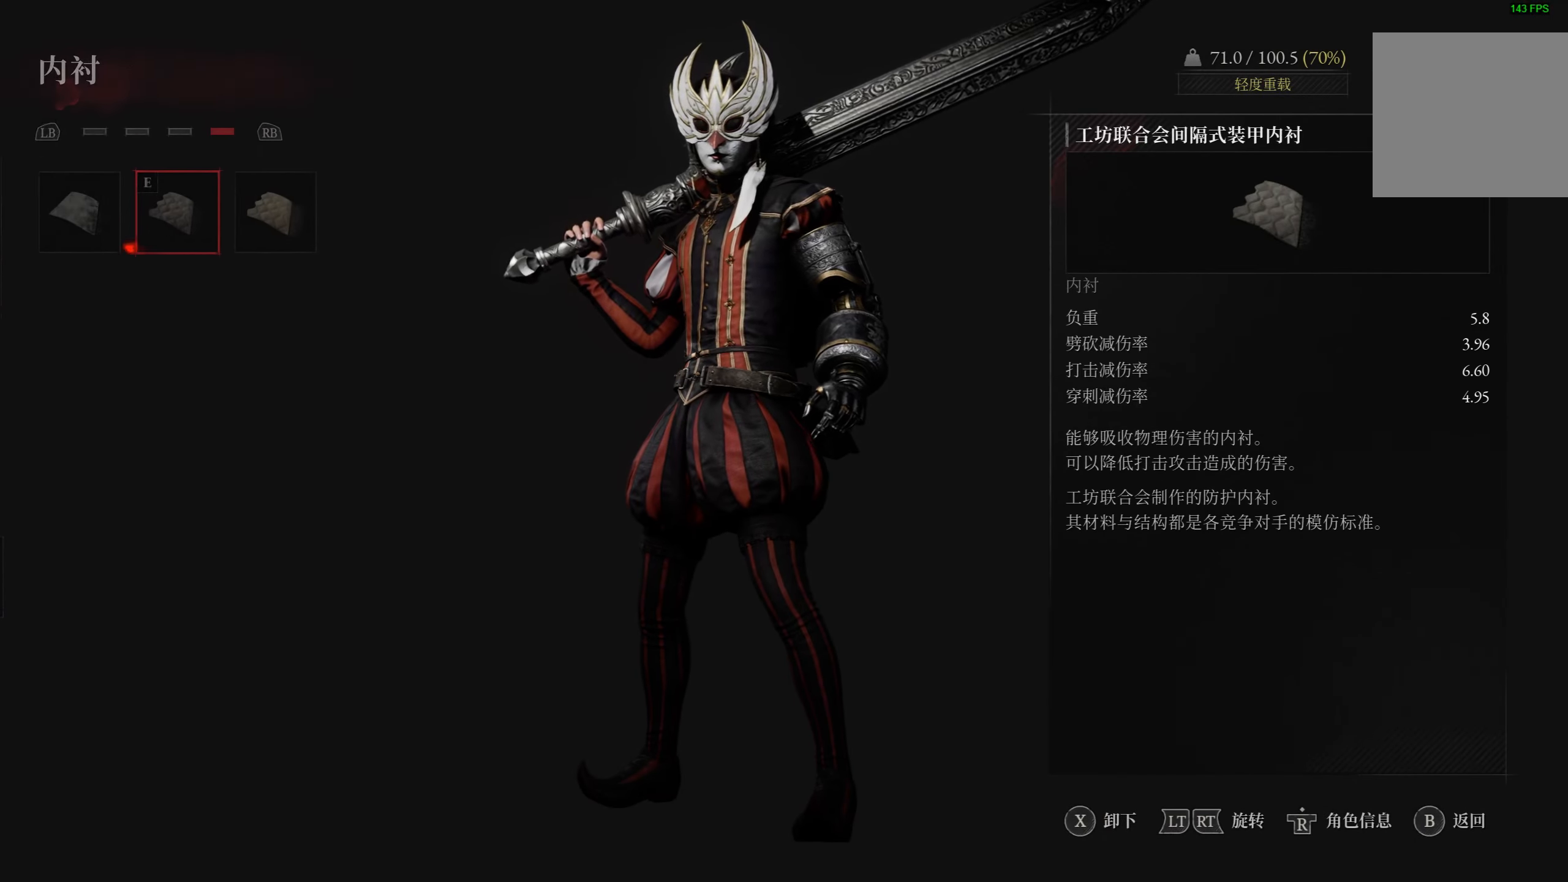
{"buttons": [], "left_stick": "center", "right_stick": "center", "events": [[367, "DPAD_RIGHT", "down"], [484, "DPAD_RIGHT", "up"]]}
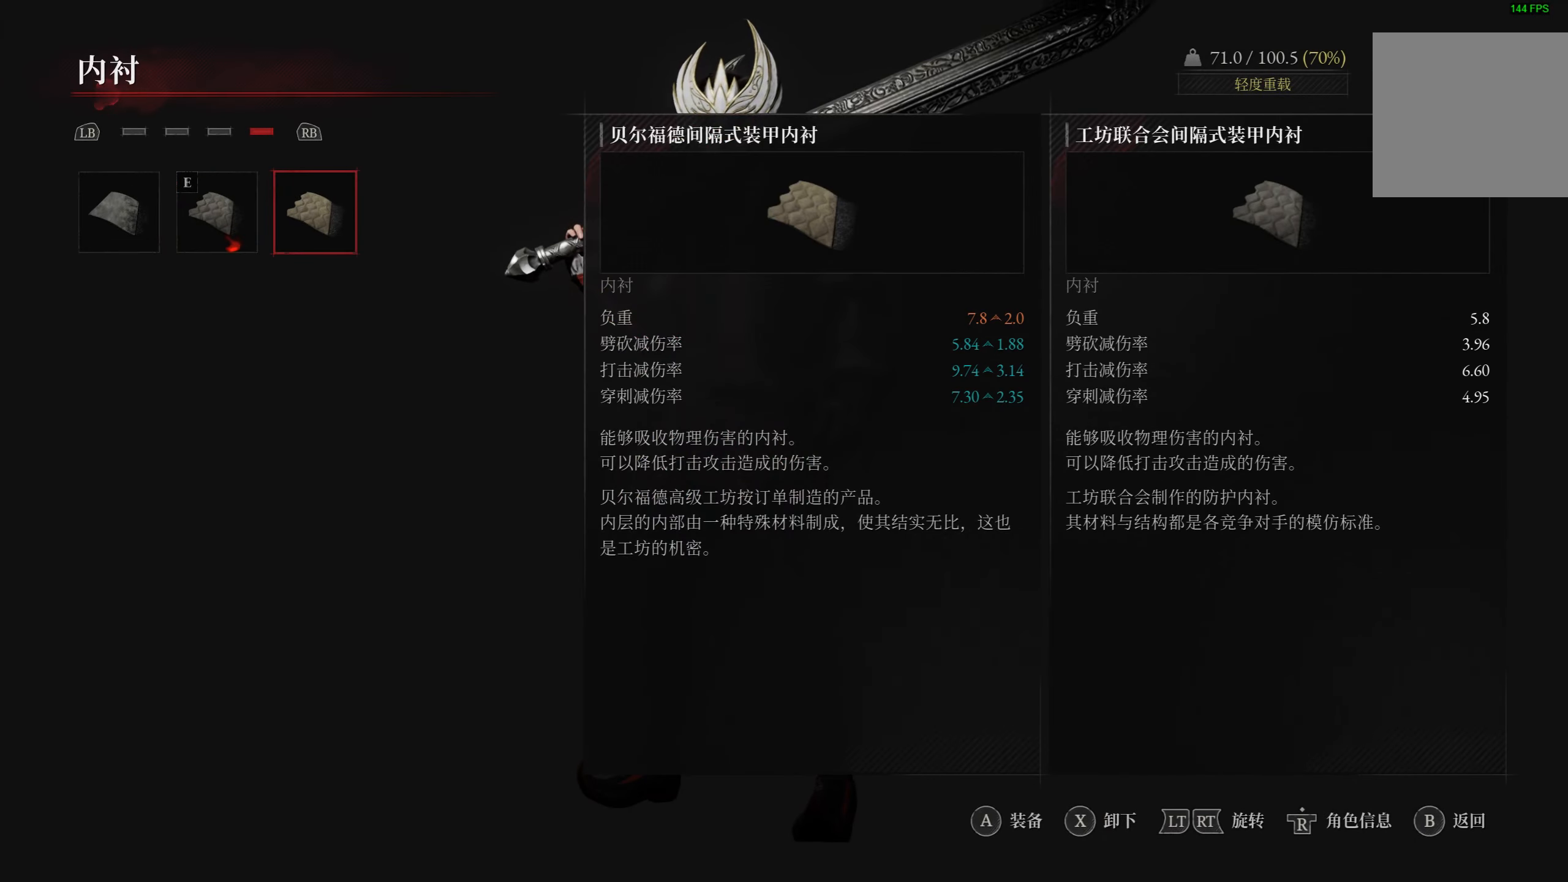
{"buttons": [], "left_stick": "center", "right_stick": "center", "events": []}
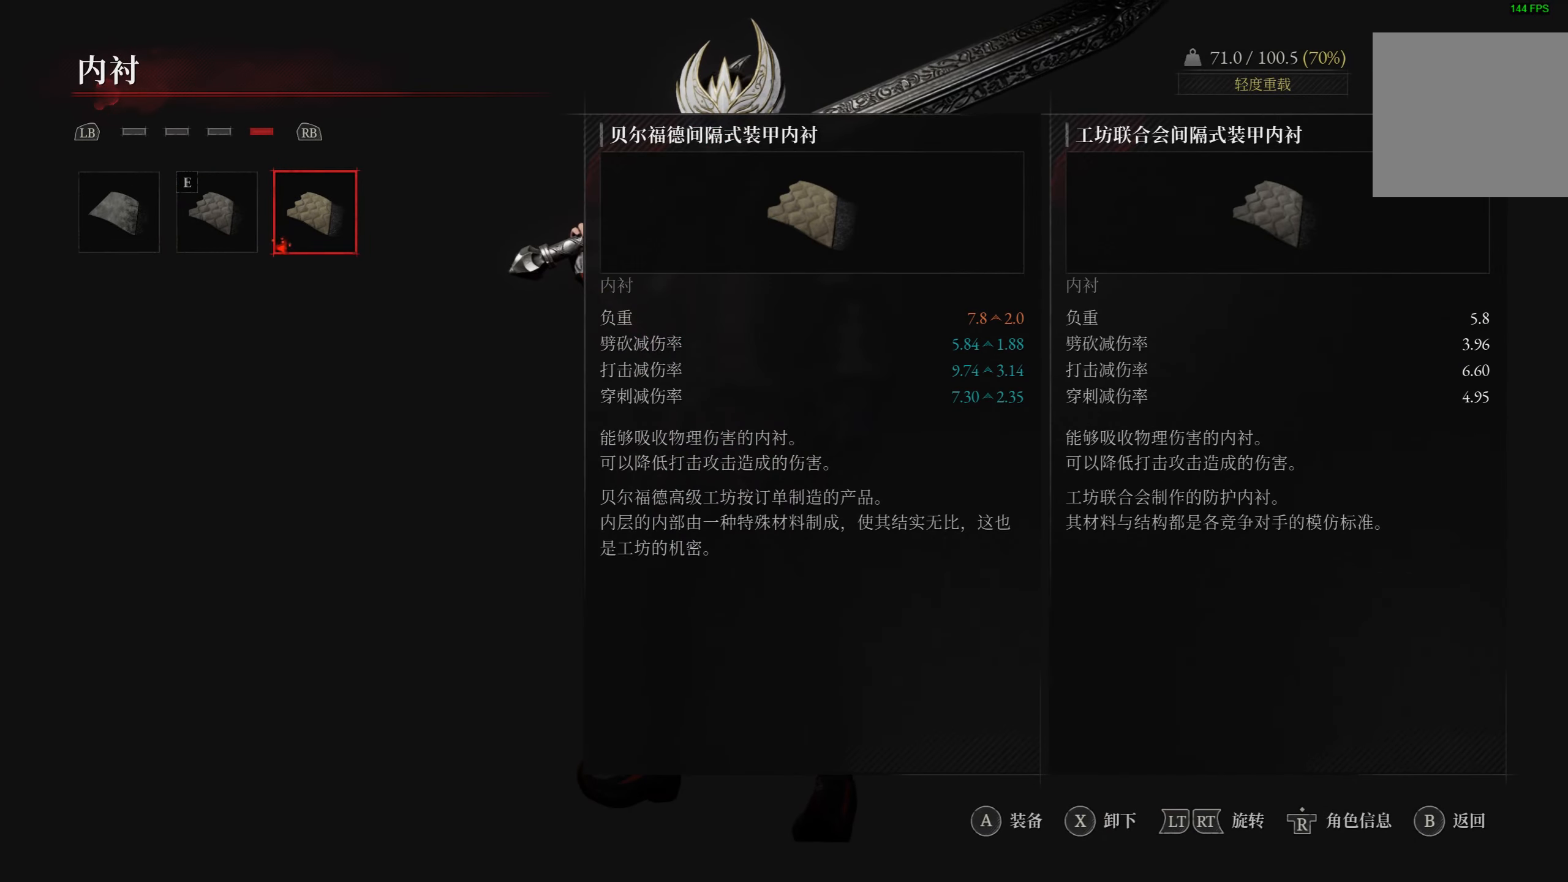
{"buttons": [], "left_stick": "center", "right_stick": "center", "events": []}